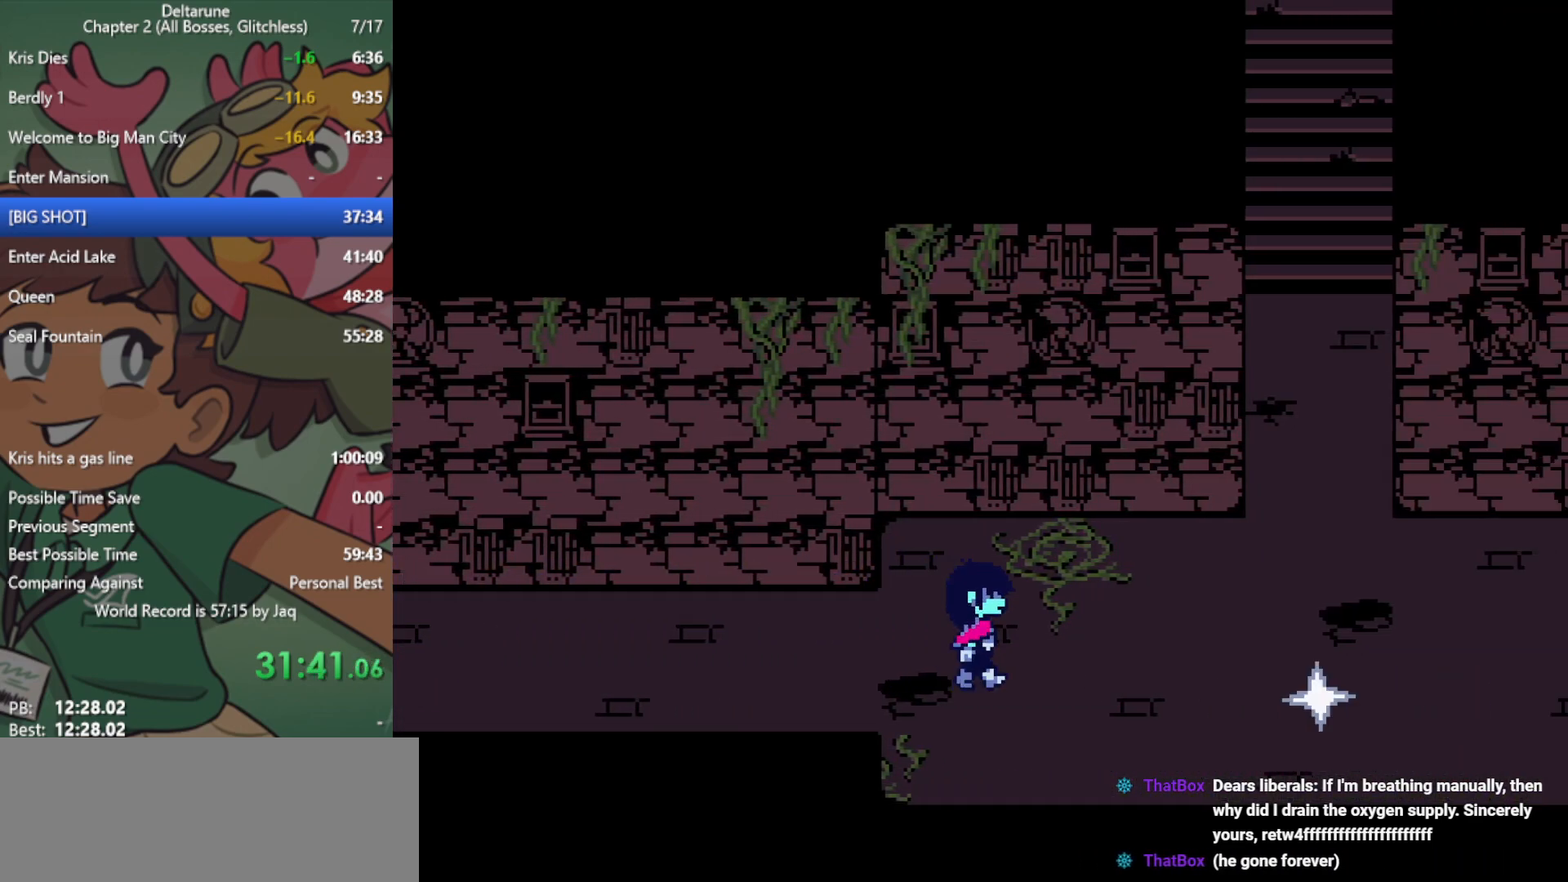
Gameplay with keyboard; each line is a JSON object with the keys held at the frame after it. "events" lists presses ("down") and releases ("up") of "c", "ctrl", "down", "left", "return", "right", "shift", "up", "x" and "z" between this image and that frame as [ms after this image, input, new state], when the widget could be followed in between. No other keys are recorded. Mouse input is not recorded.
{"keys": ["right", "x"], "events": [[217, "up", "down"], [300, "up", "up"]]}
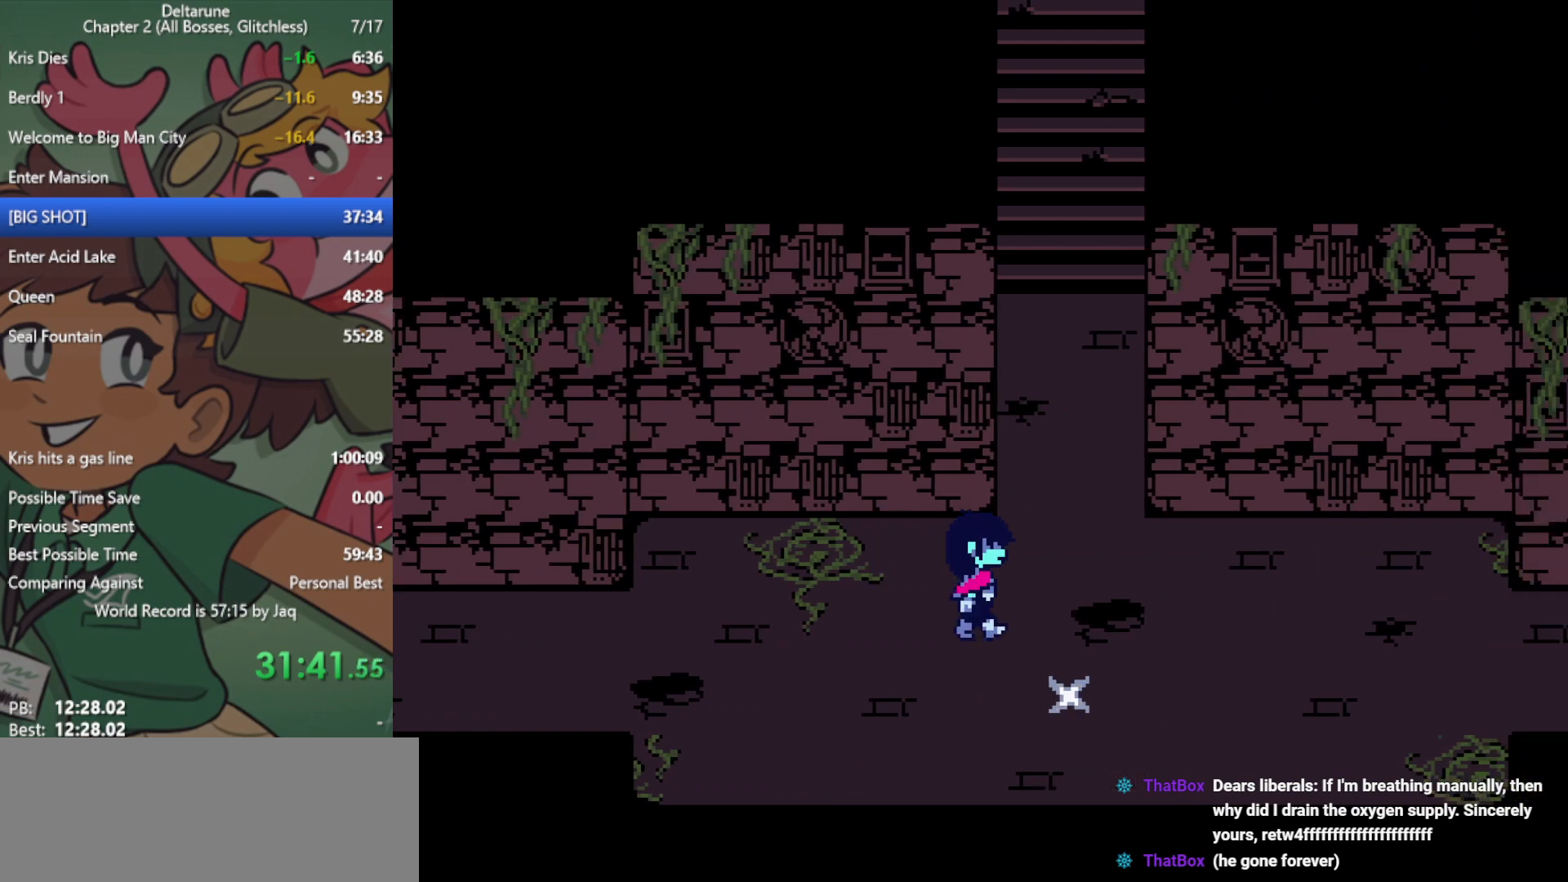
{"keys": ["down", "right", "x"], "events": [[500, "down", "down"]]}
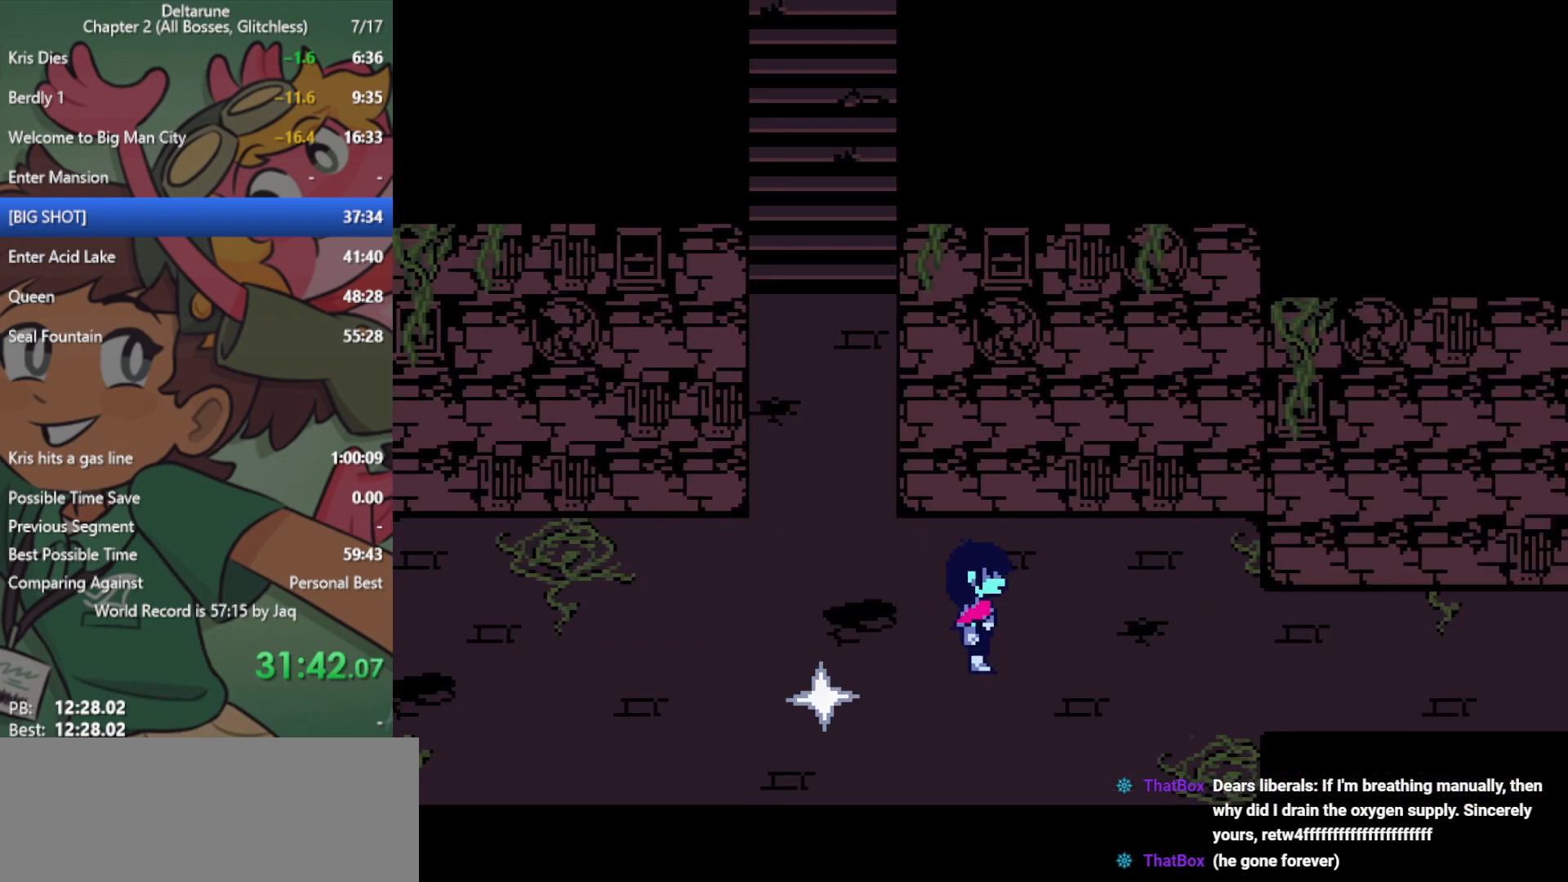
{"keys": ["right", "x"], "events": [[33, "down", "up"]]}
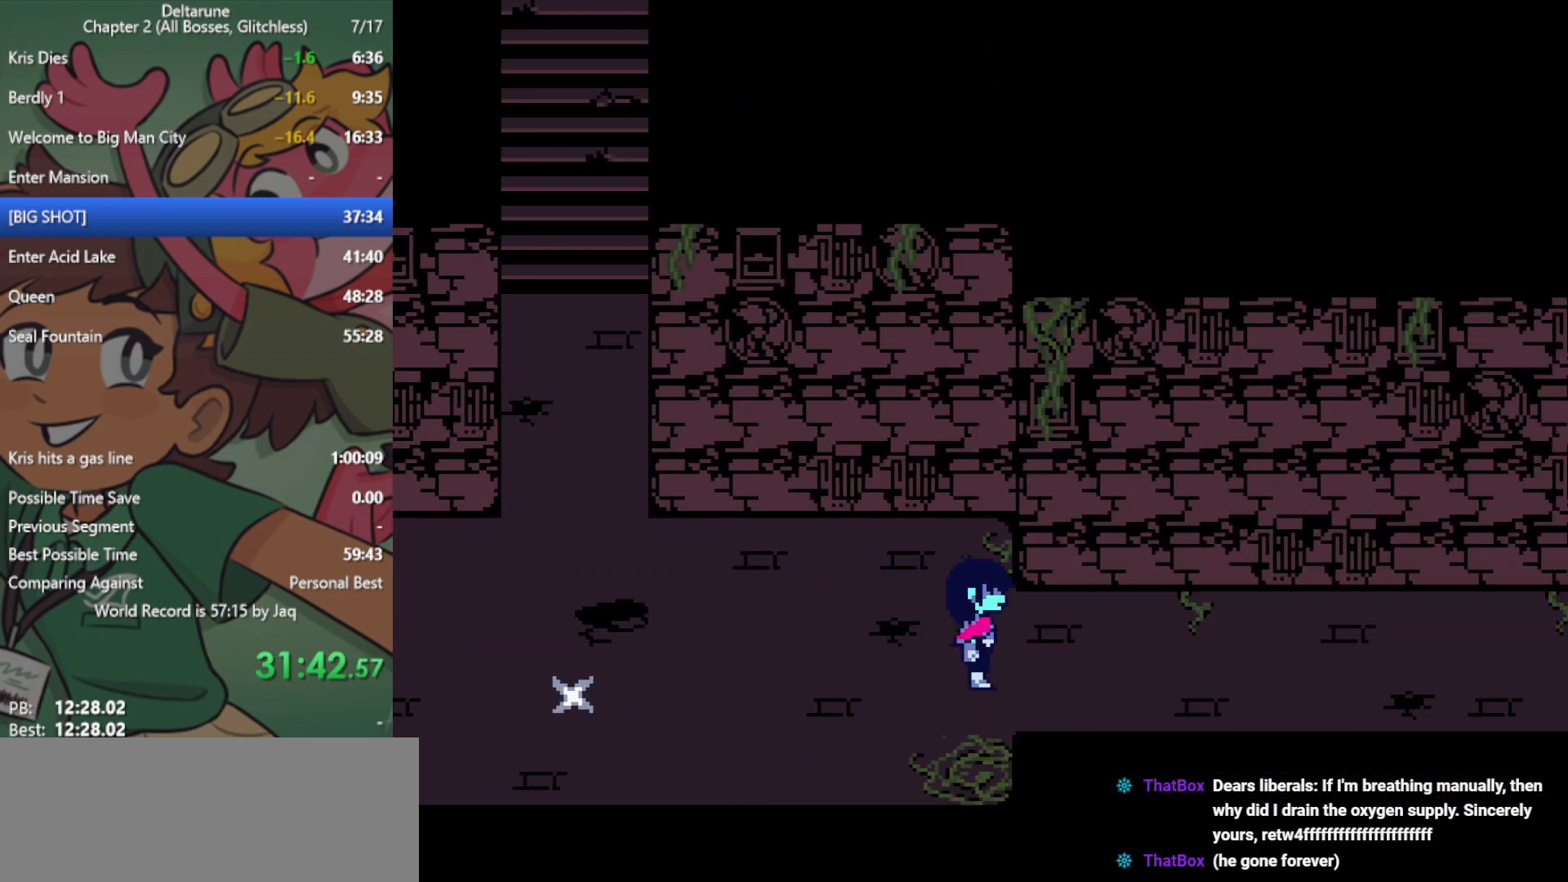
{"keys": ["right", "x"], "events": []}
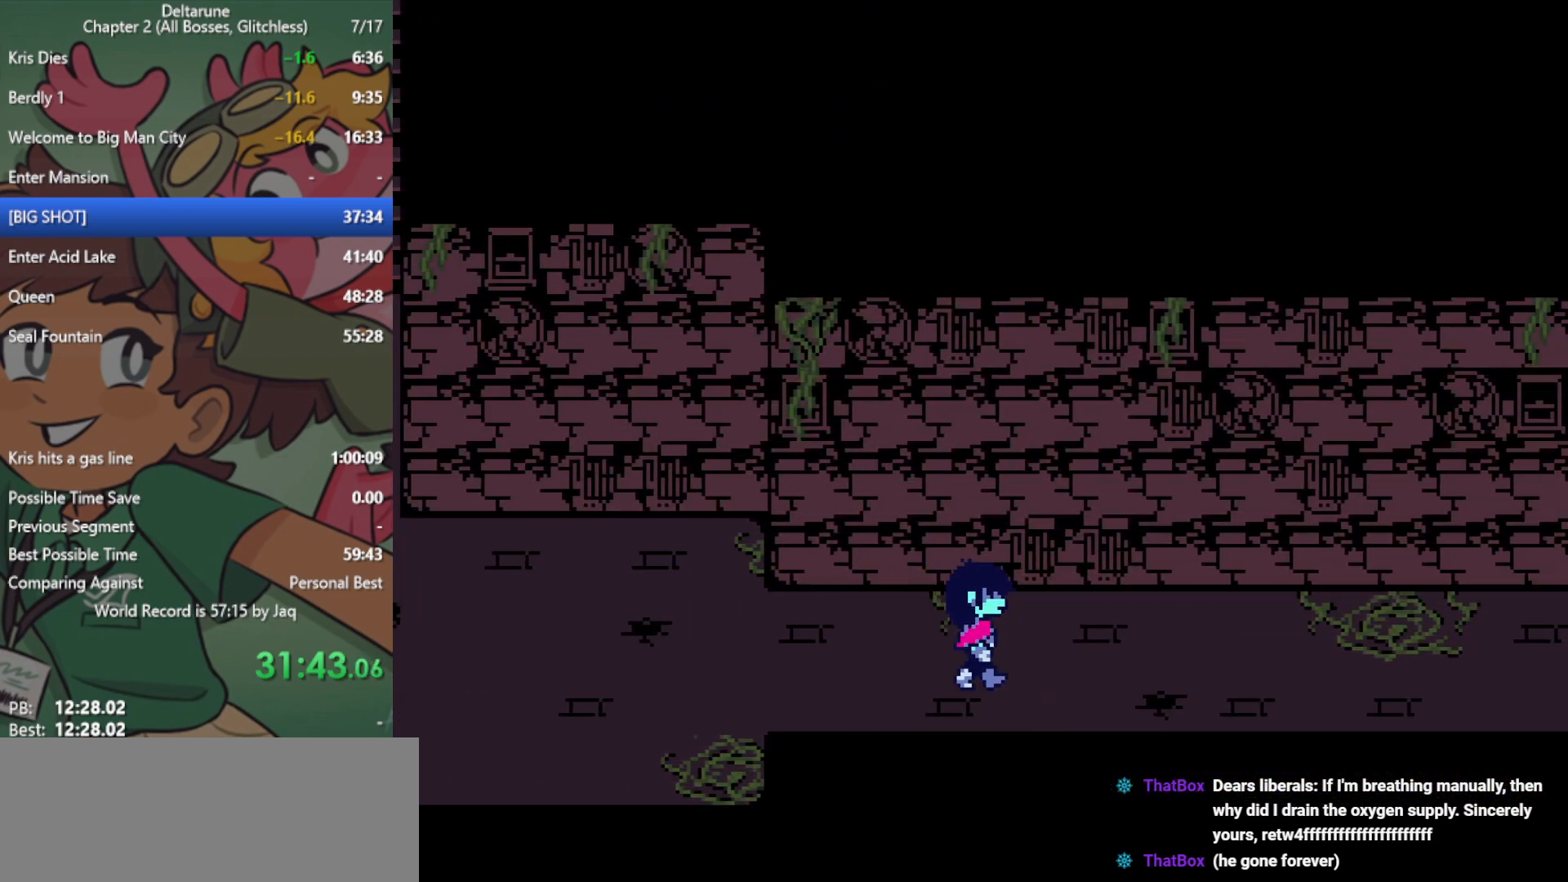
{"keys": ["right", "x"], "events": []}
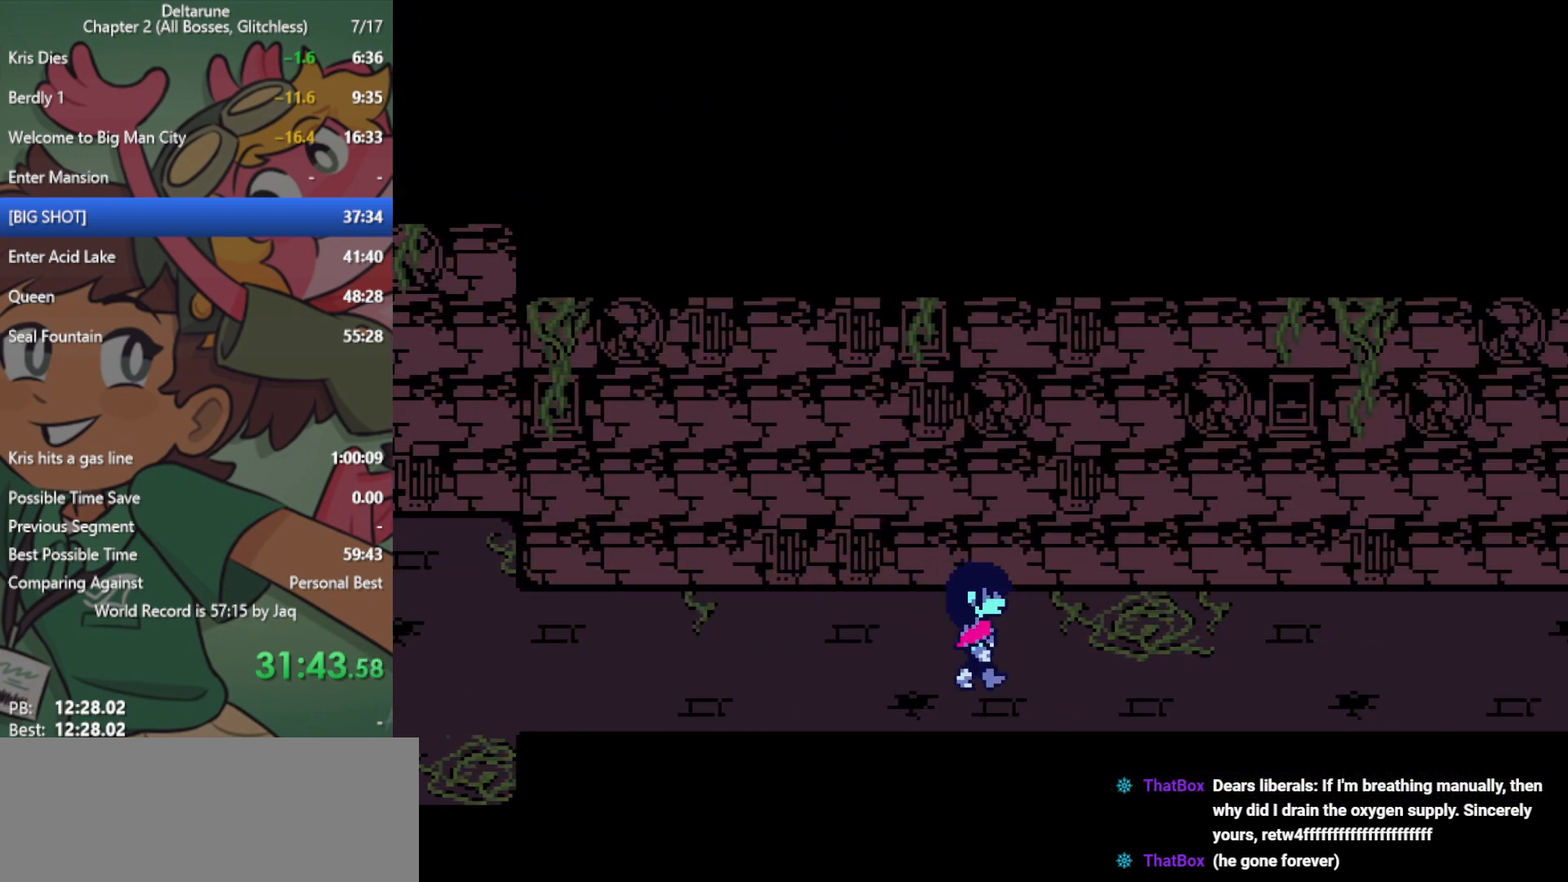
{"keys": ["right", "x"], "events": []}
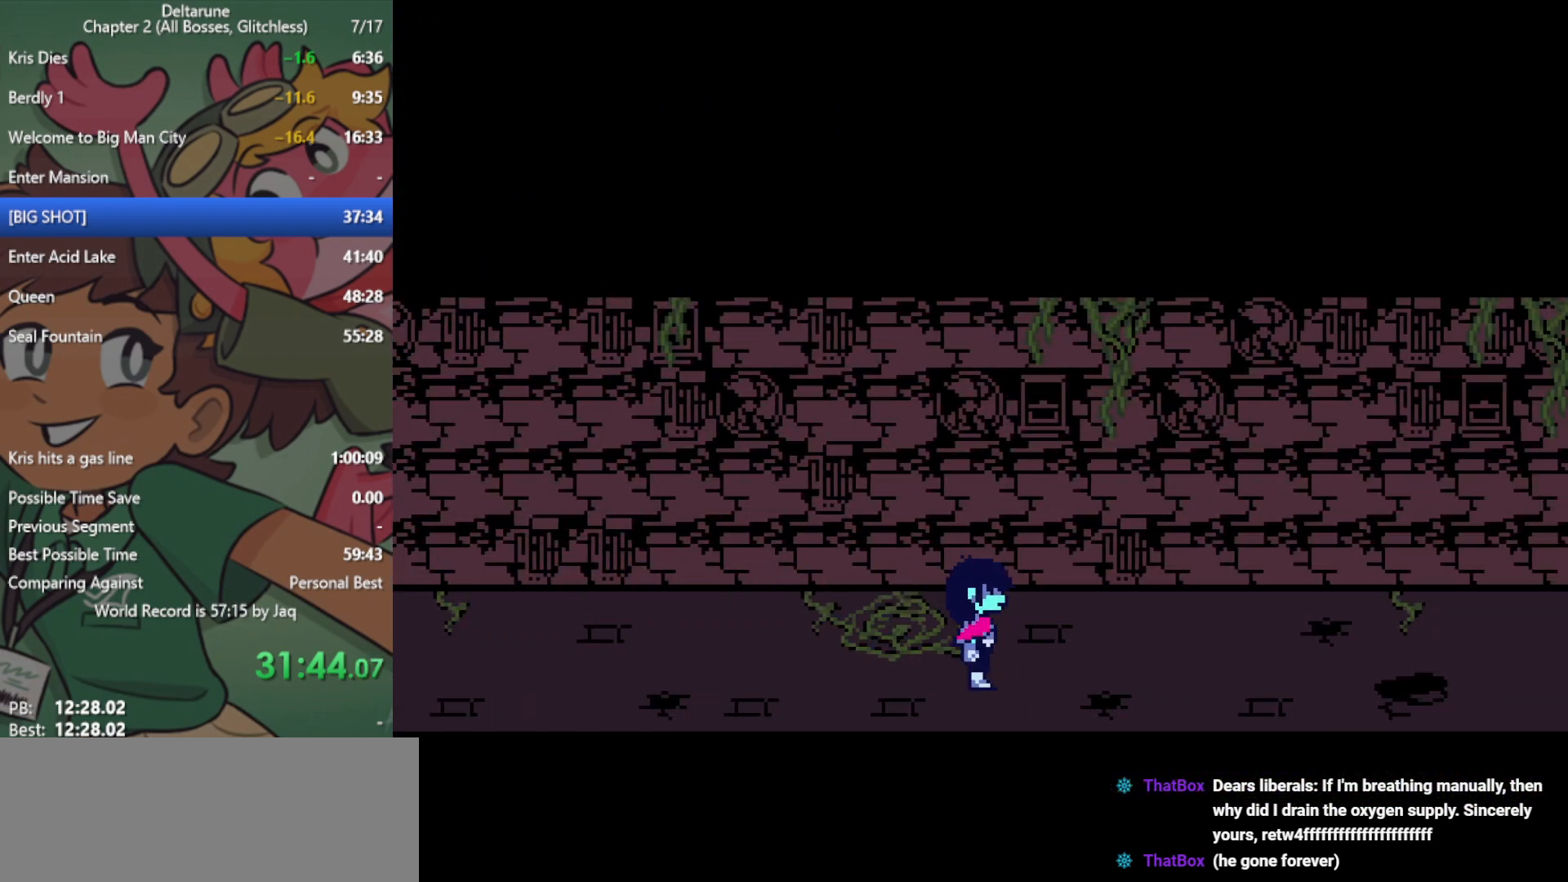
{"keys": ["right", "x"], "events": []}
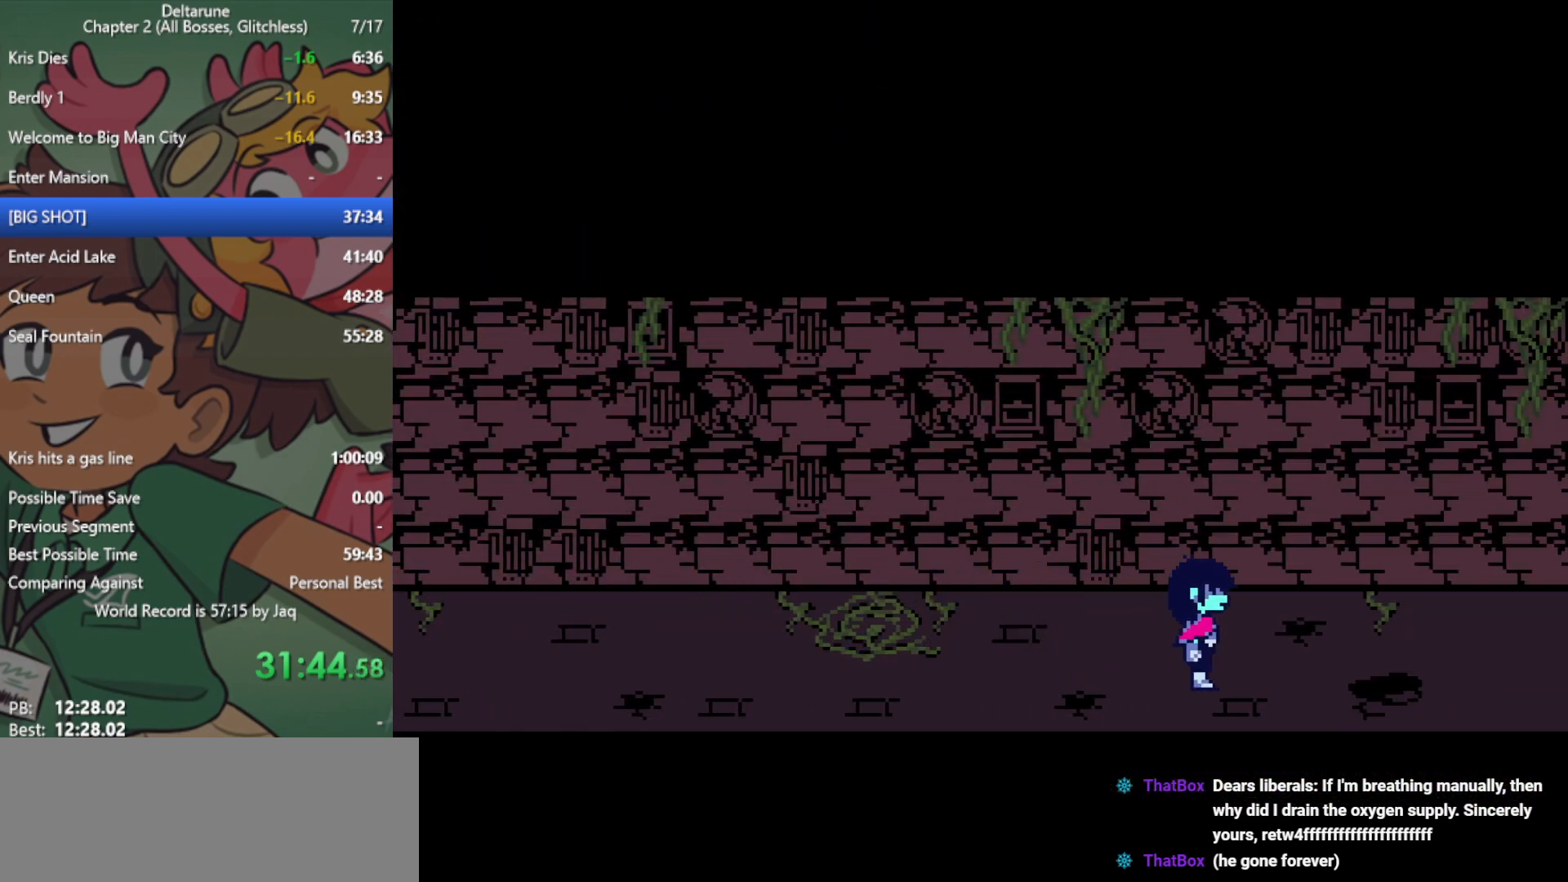
{"keys": ["right", "x"], "events": []}
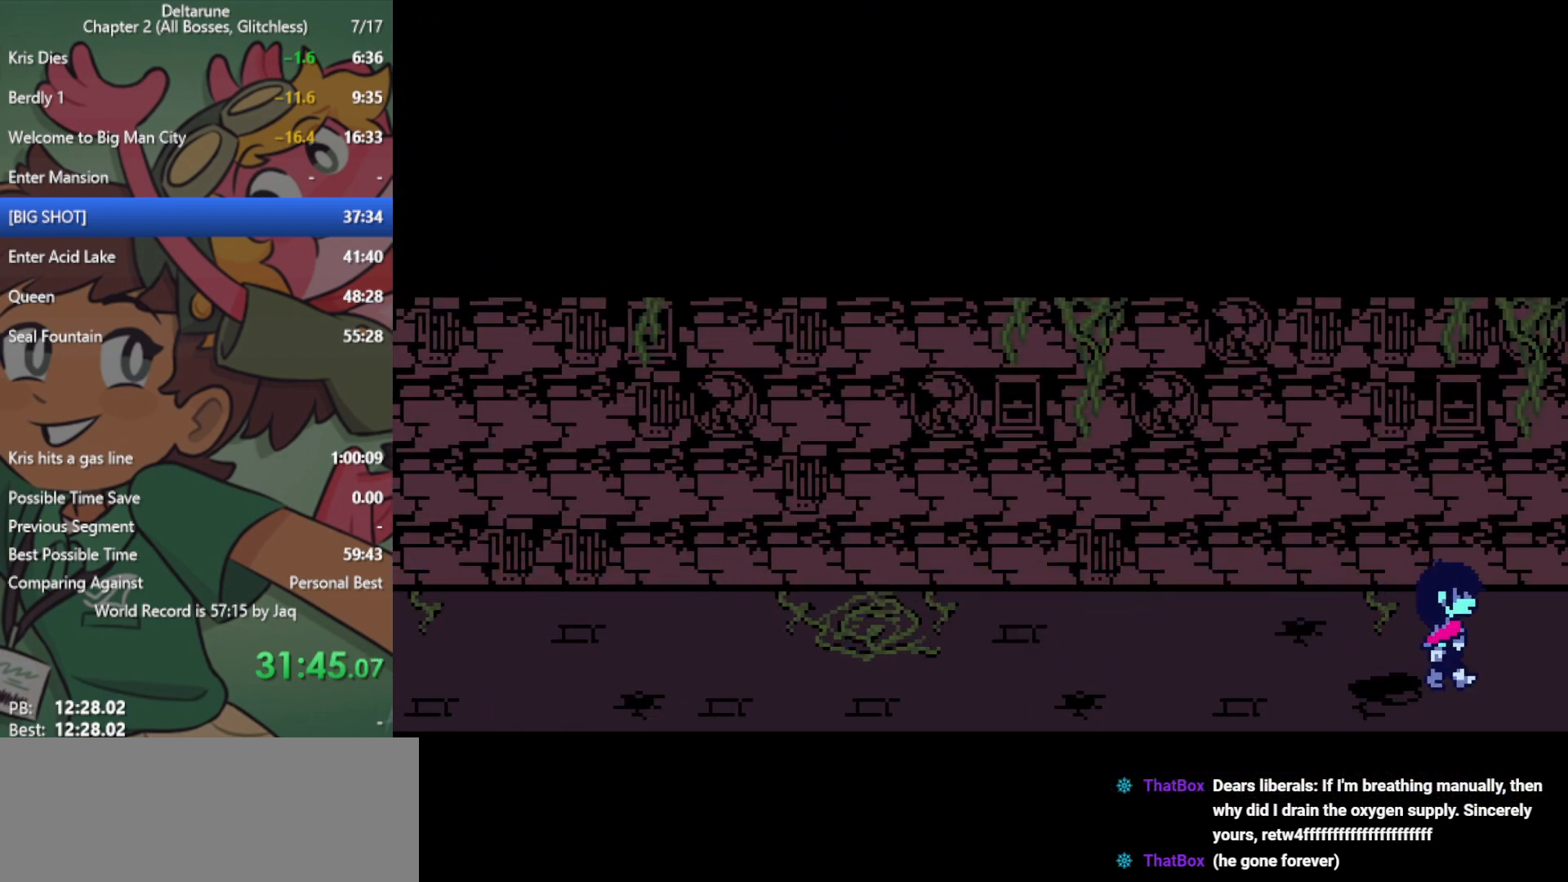
{"keys": ["right", "x"], "events": []}
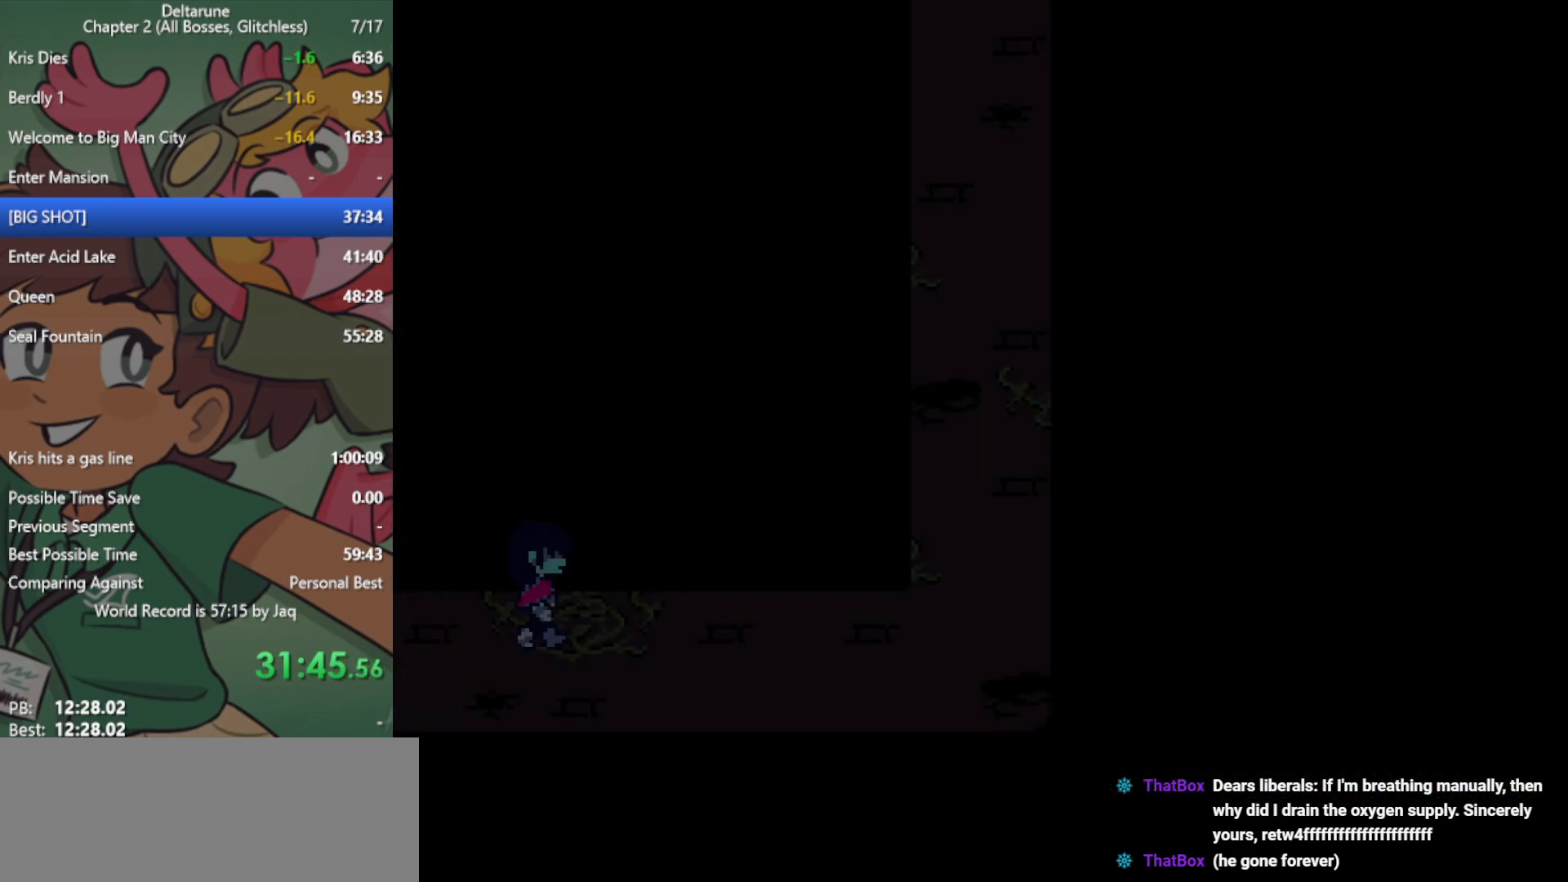
{"keys": ["right", "x"], "events": []}
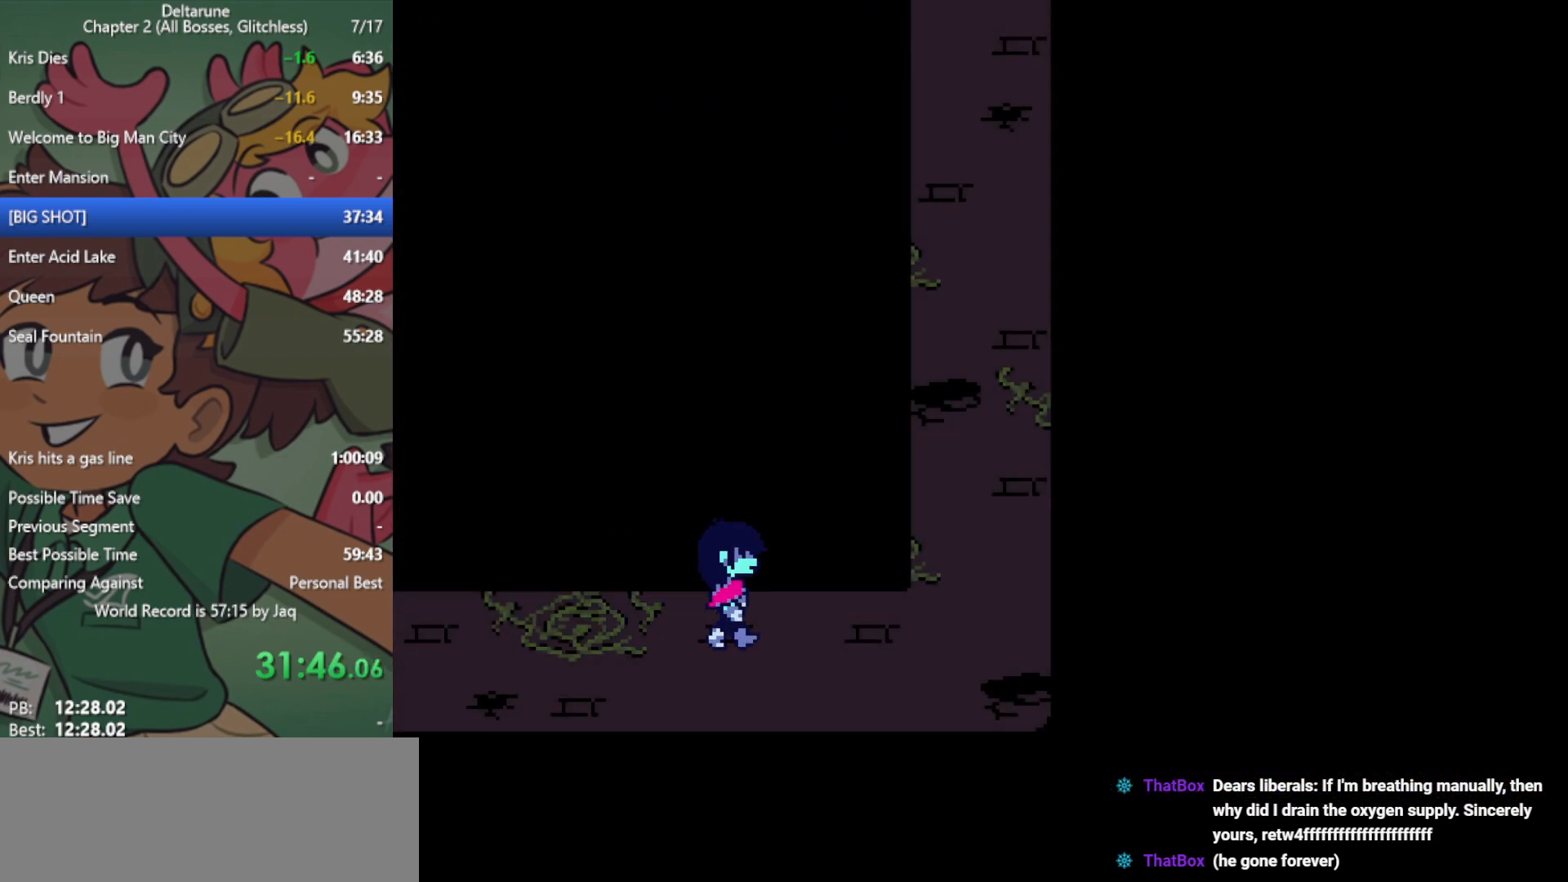
{"keys": ["right", "x"], "events": []}
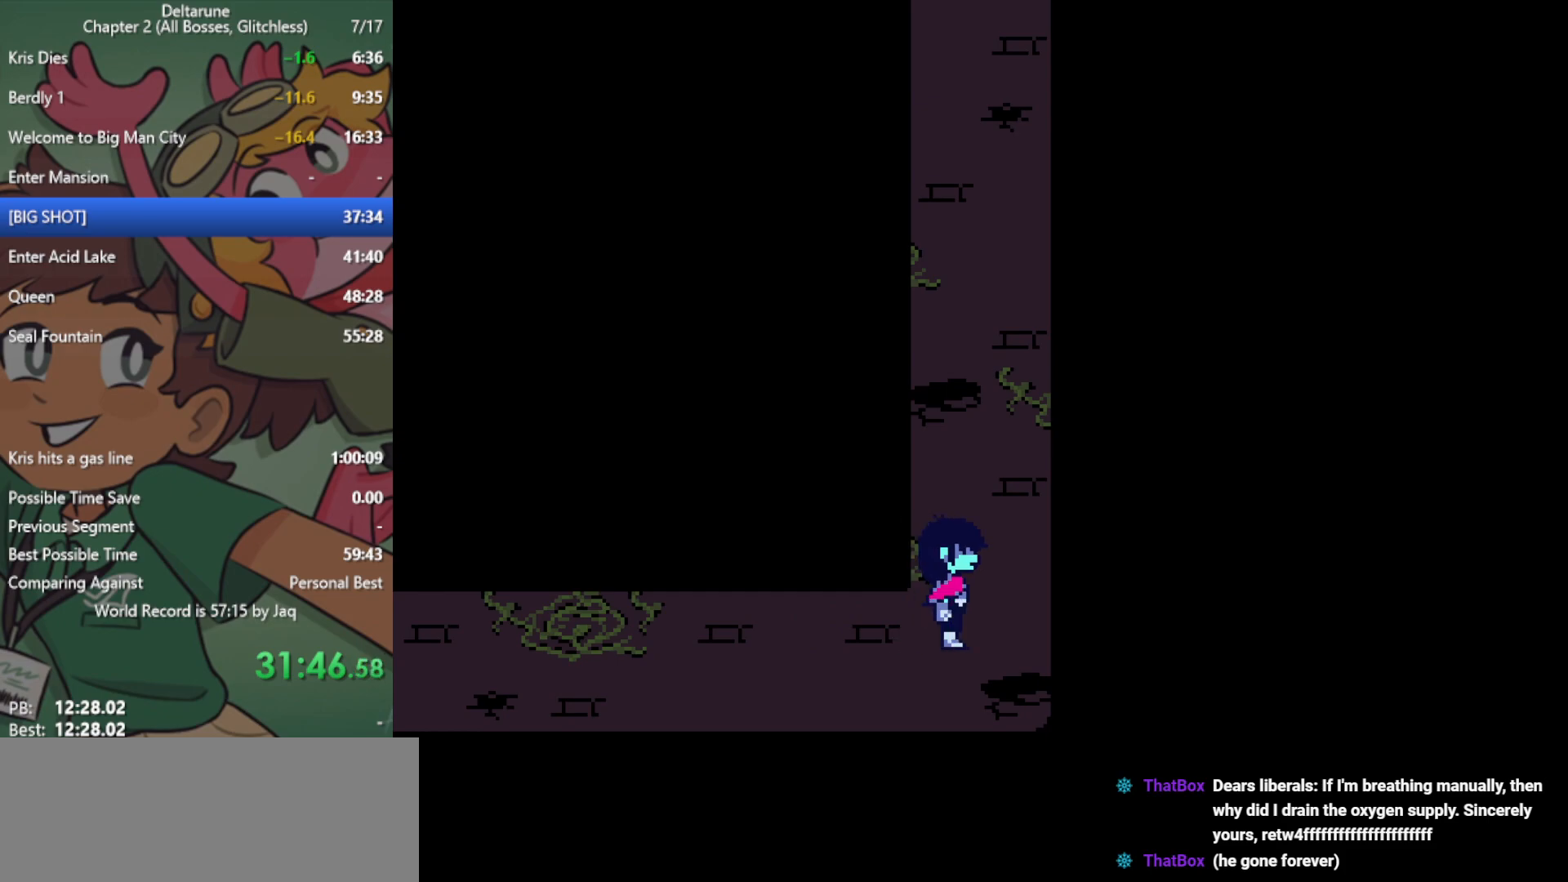
{"keys": ["up", "x"], "events": [[33, "up", "down"], [83, "right", "up"]]}
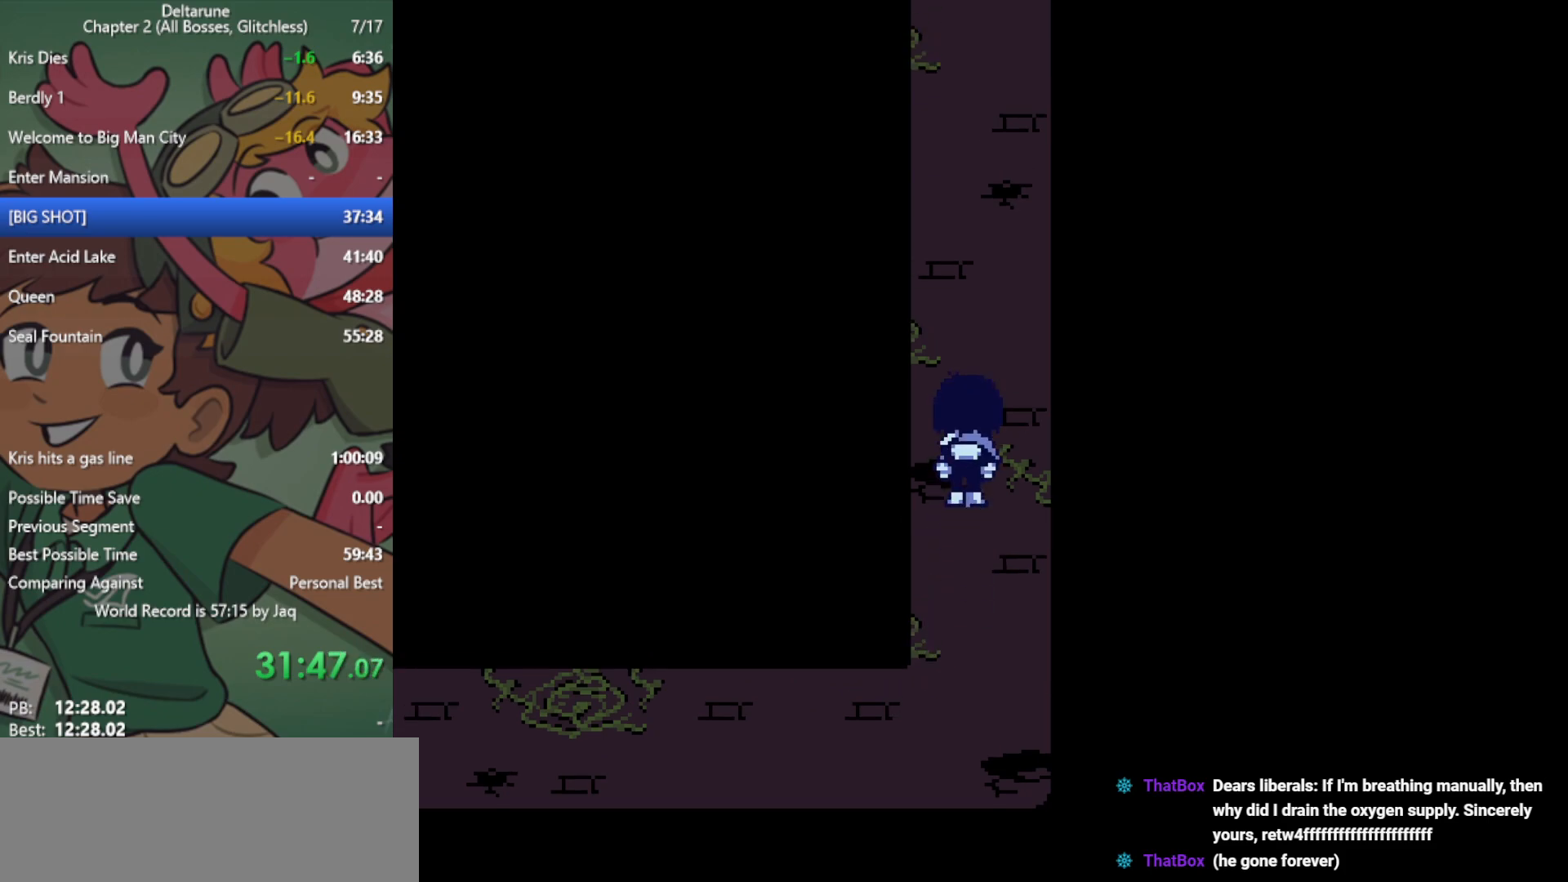
{"keys": ["up", "x"], "events": []}
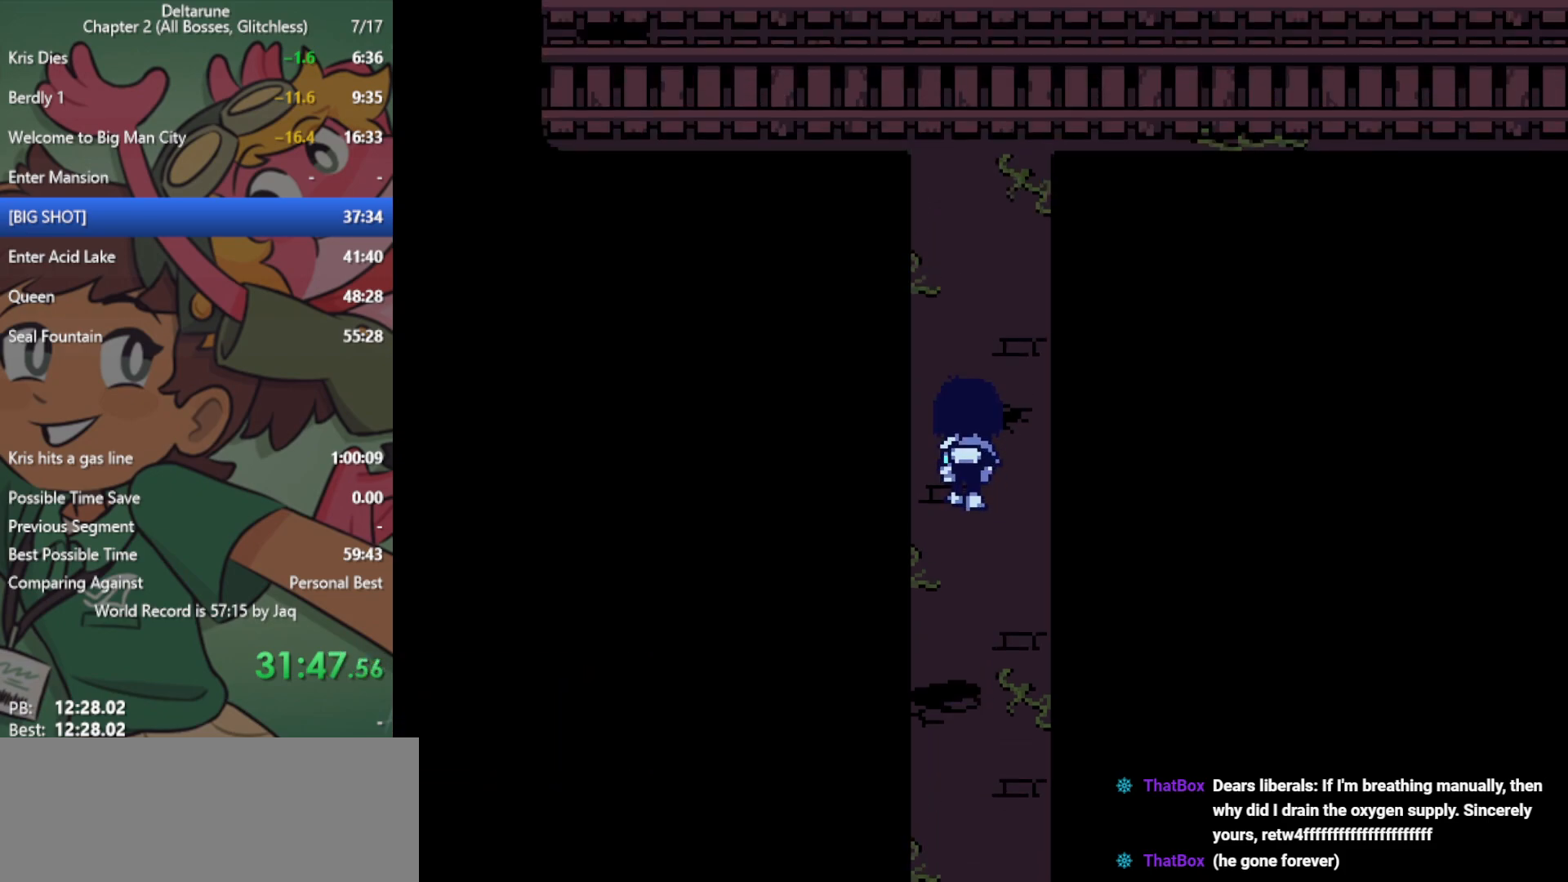
{"keys": ["up", "x"], "events": []}
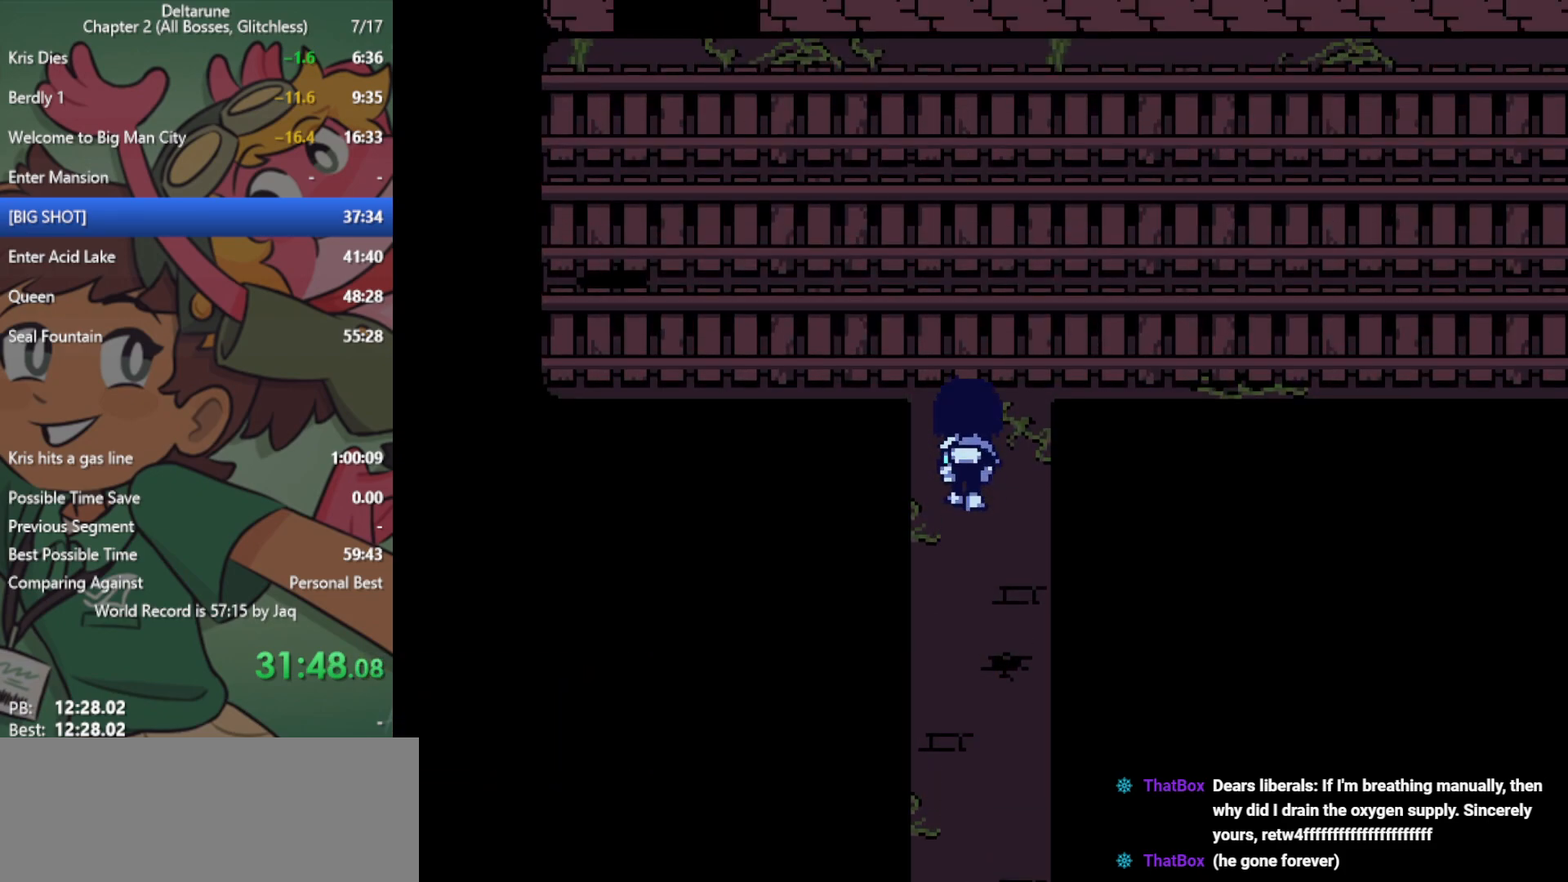
{"keys": ["right", "up", "x"], "events": [[317, "right", "down"]]}
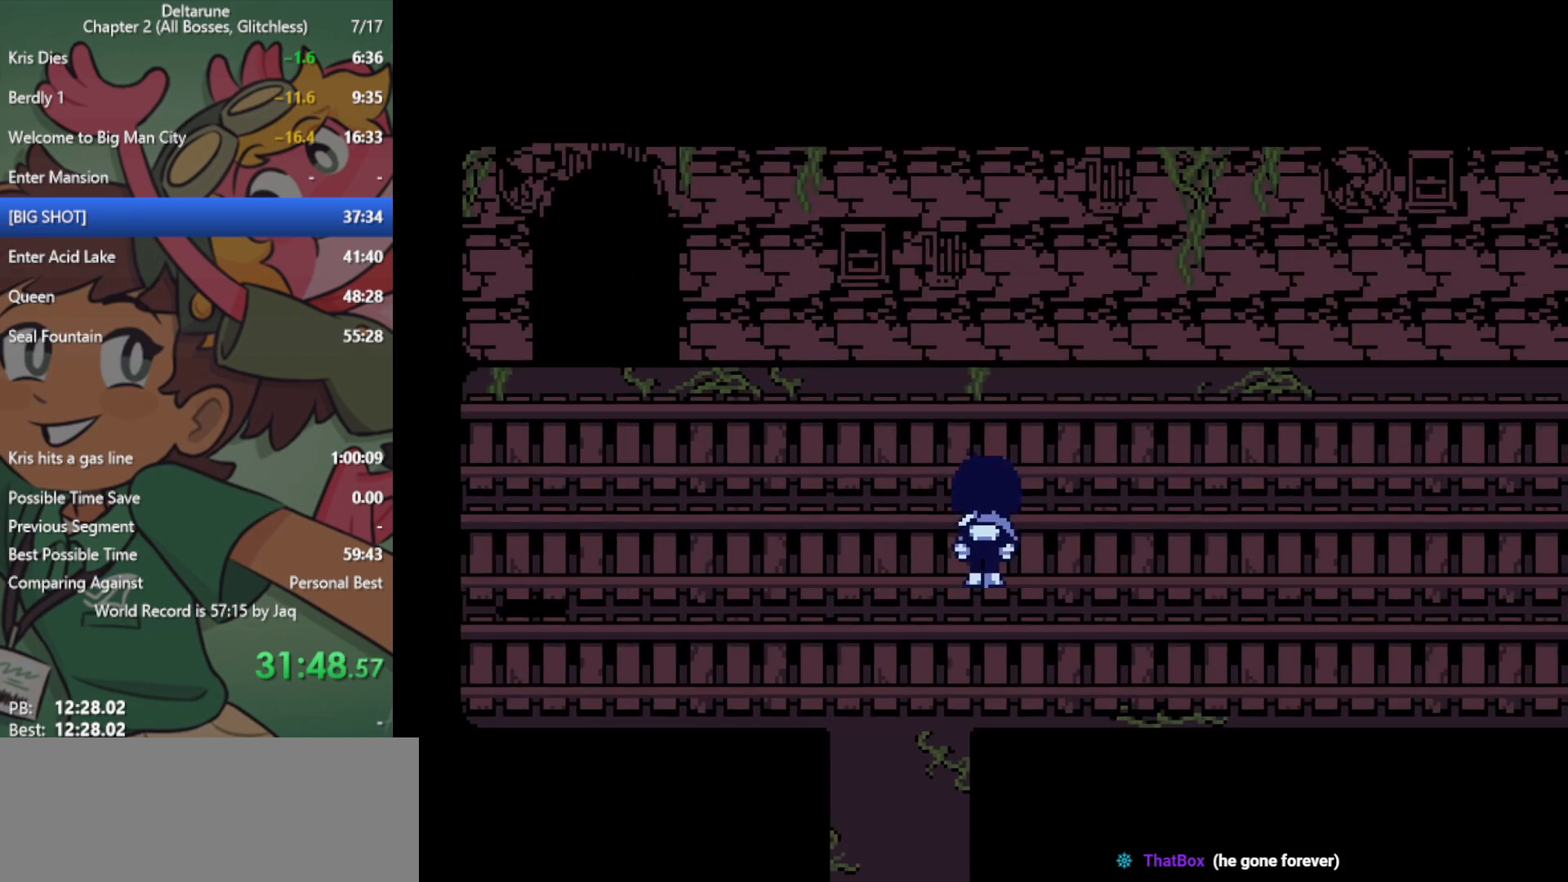
{"keys": ["right", "x"], "events": [[50, "up", "up"]]}
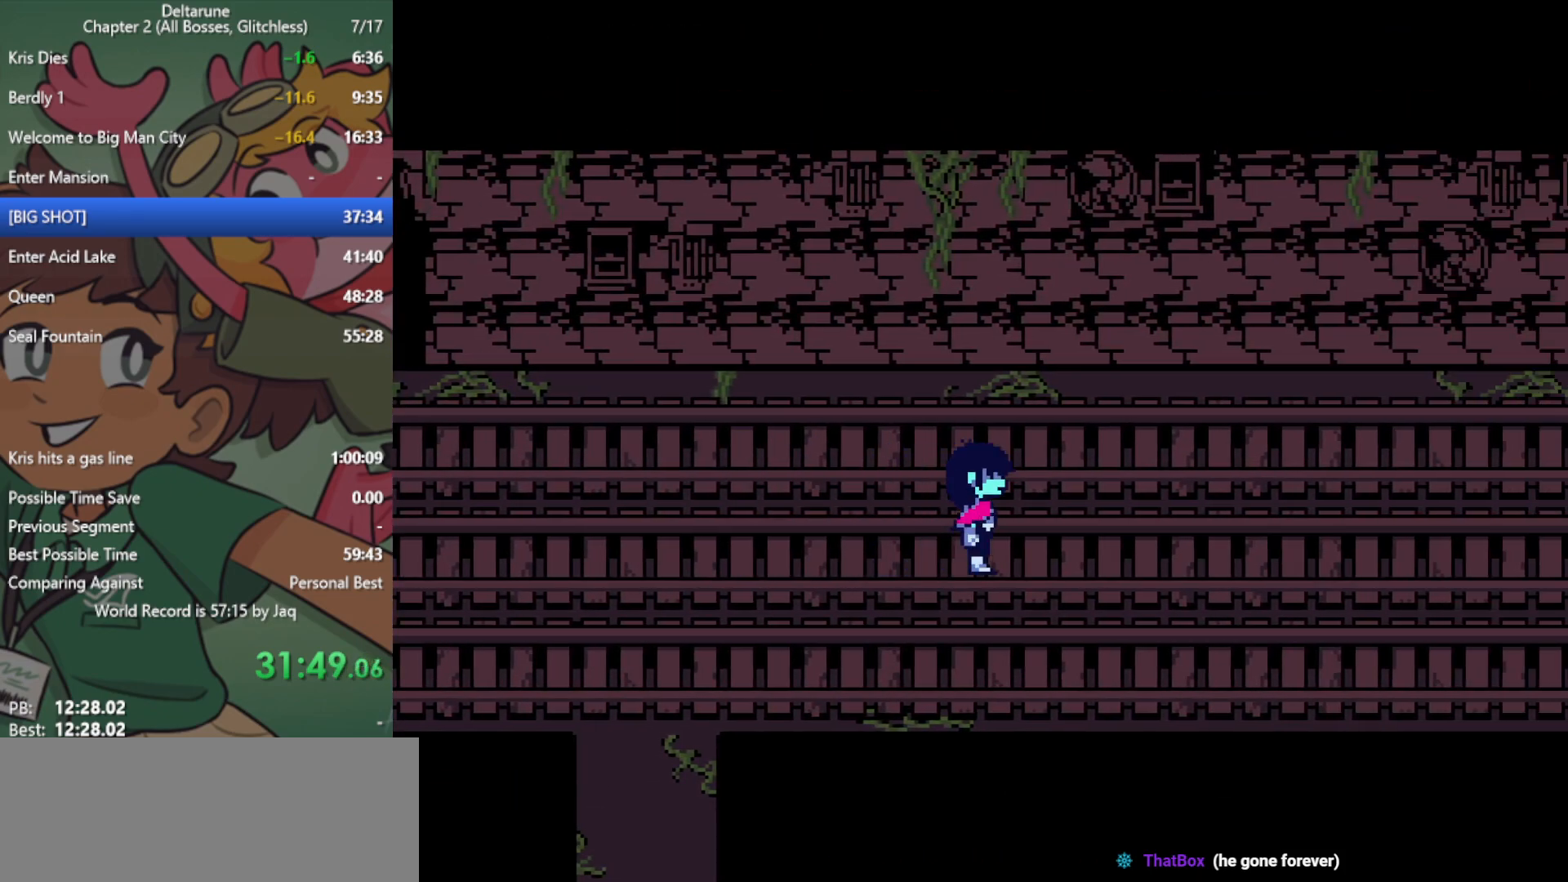
{"keys": ["right", "x"], "events": [[50, "up", "down"], [183, "up", "up"]]}
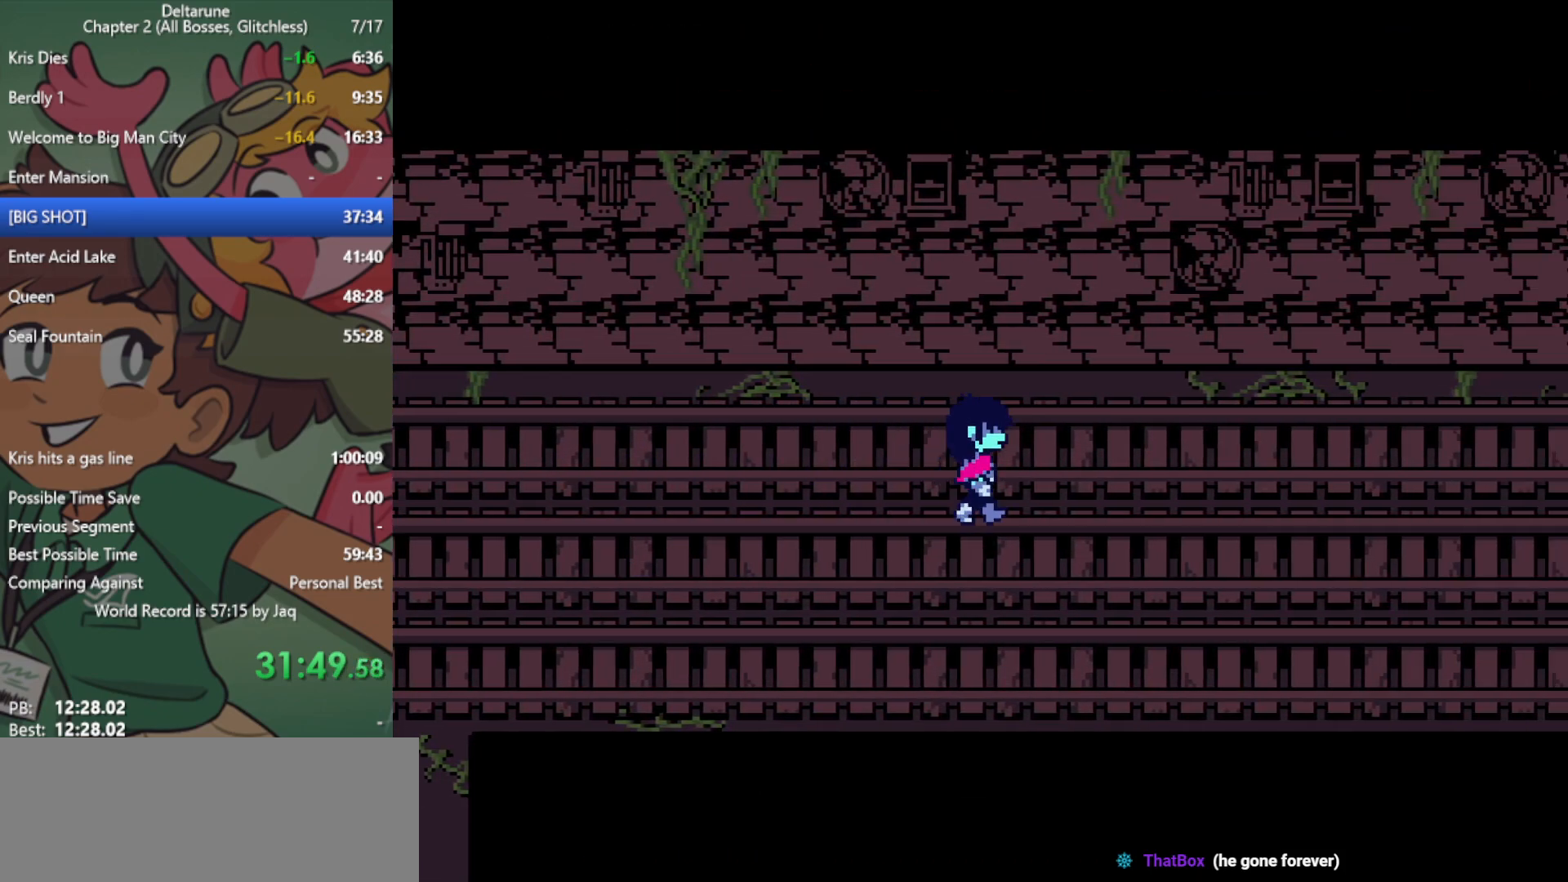
{"keys": ["right", "x"], "events": [[17, "up", "down"], [100, "up", "up"]]}
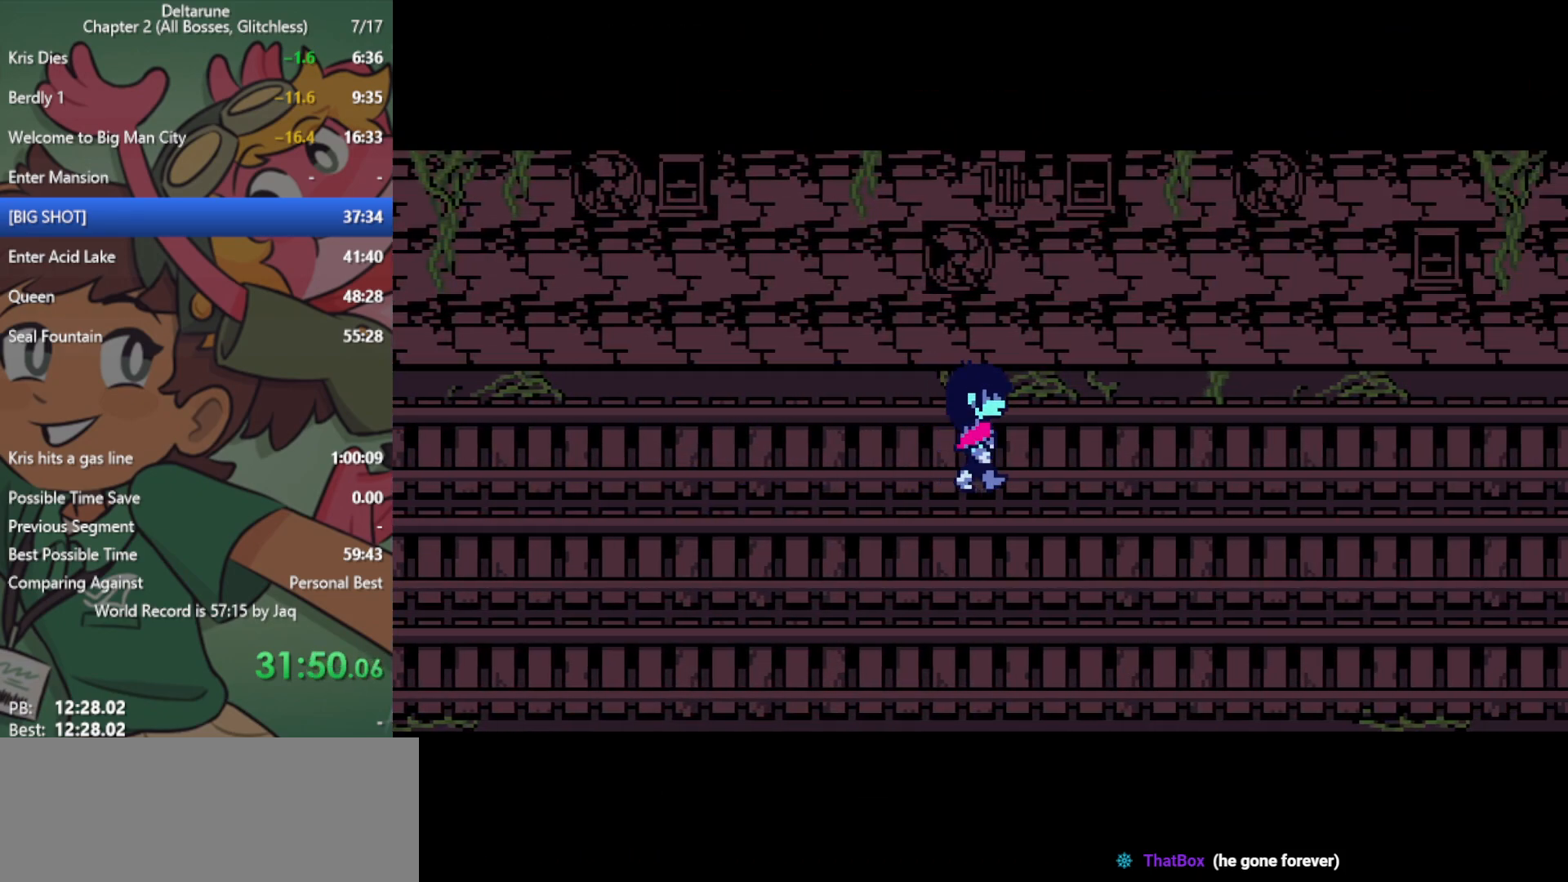
{"keys": ["right", "x"], "events": []}
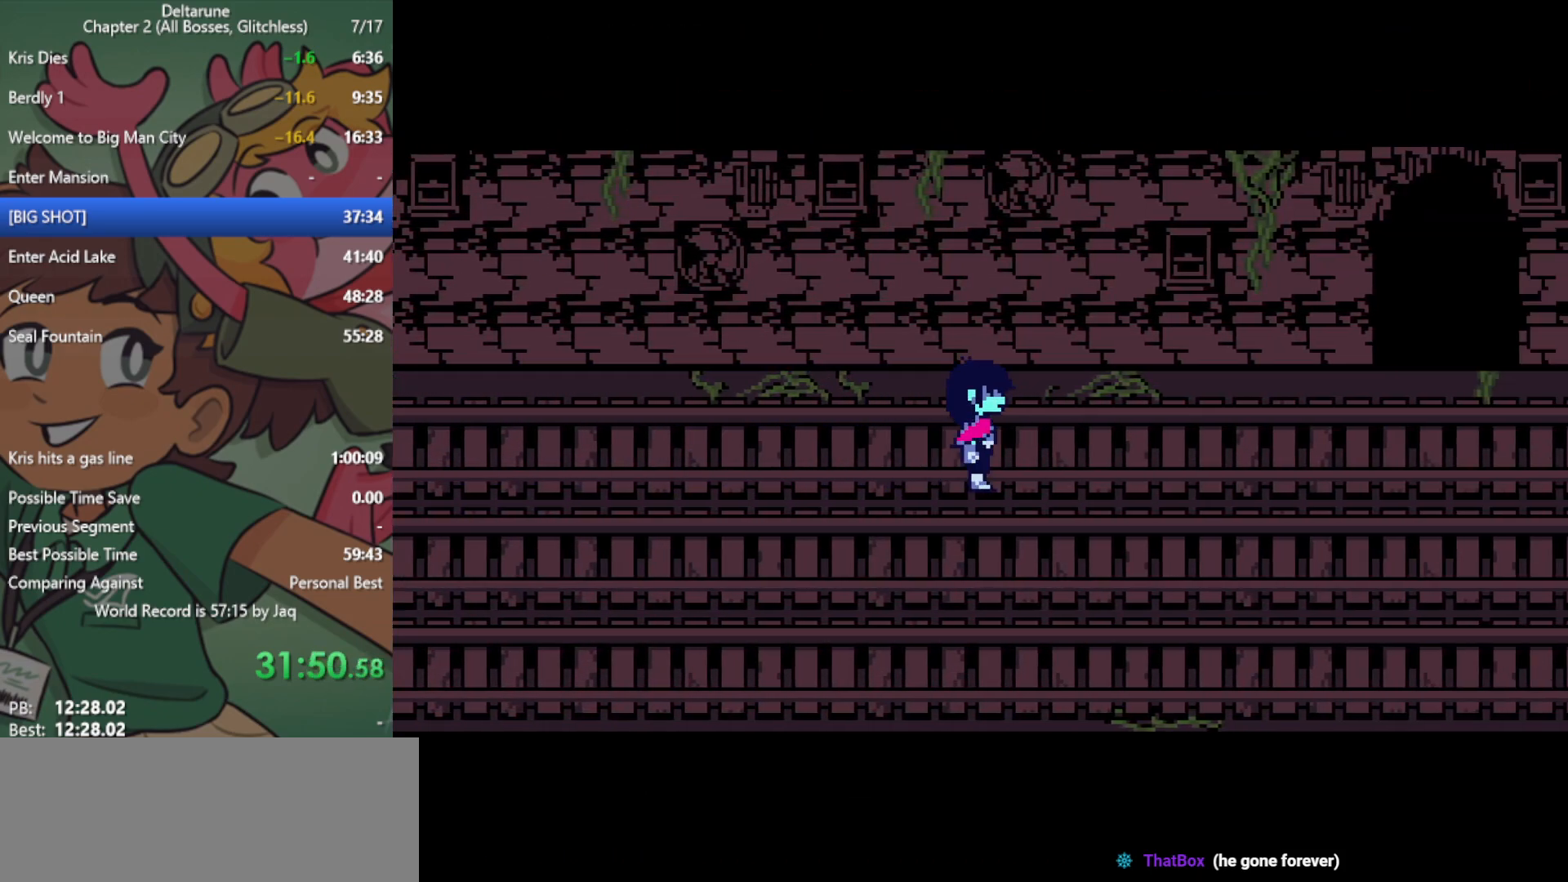
{"keys": ["right", "x"], "events": []}
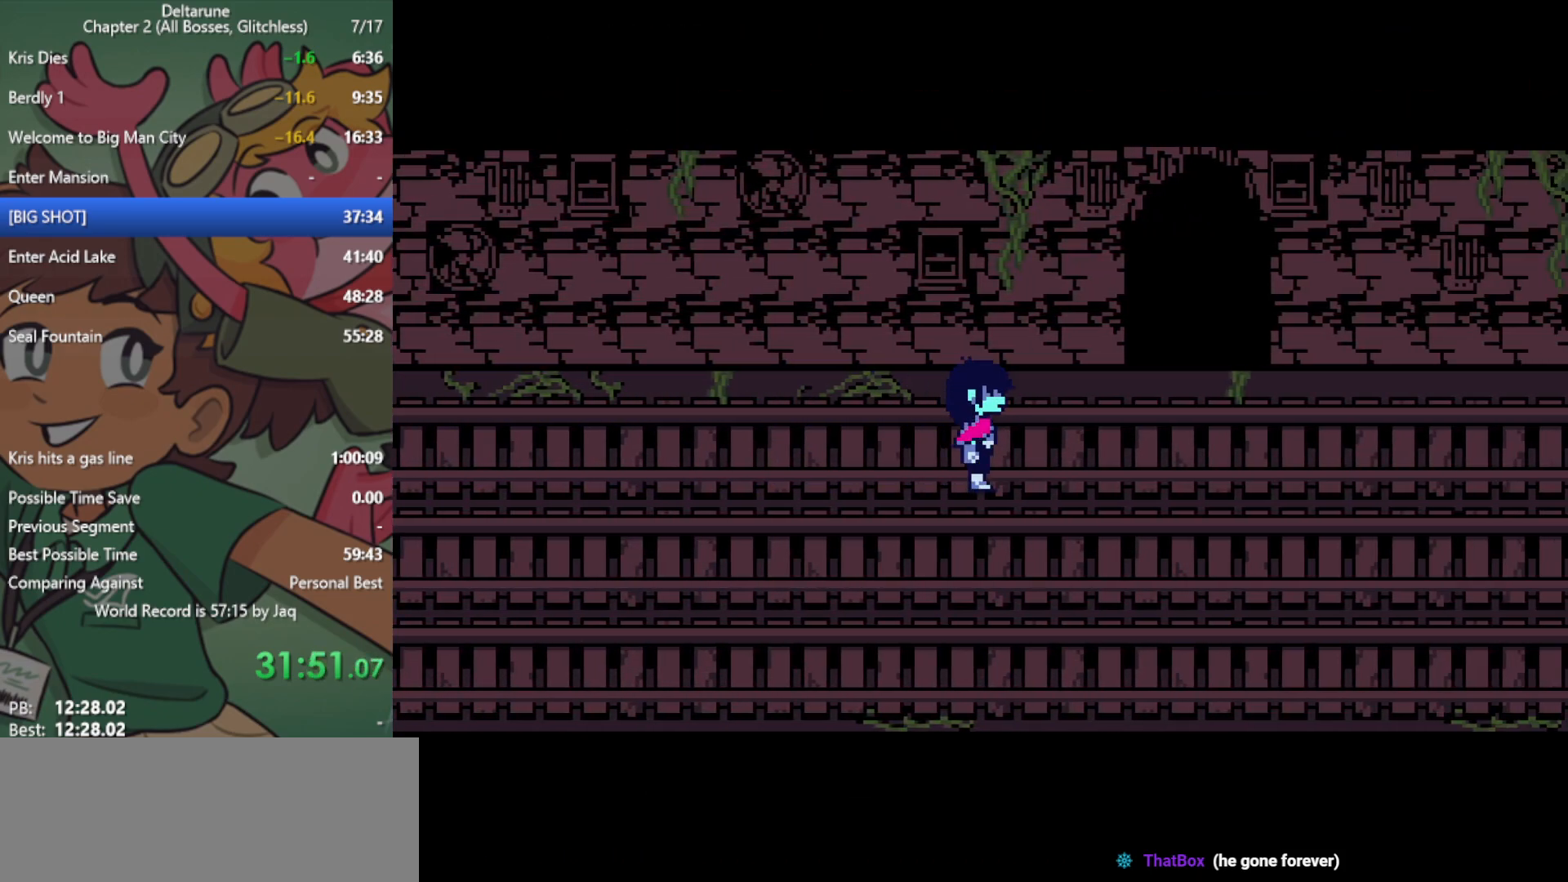
{"keys": ["up", "x"], "events": [[400, "up", "down"], [483, "right", "up"]]}
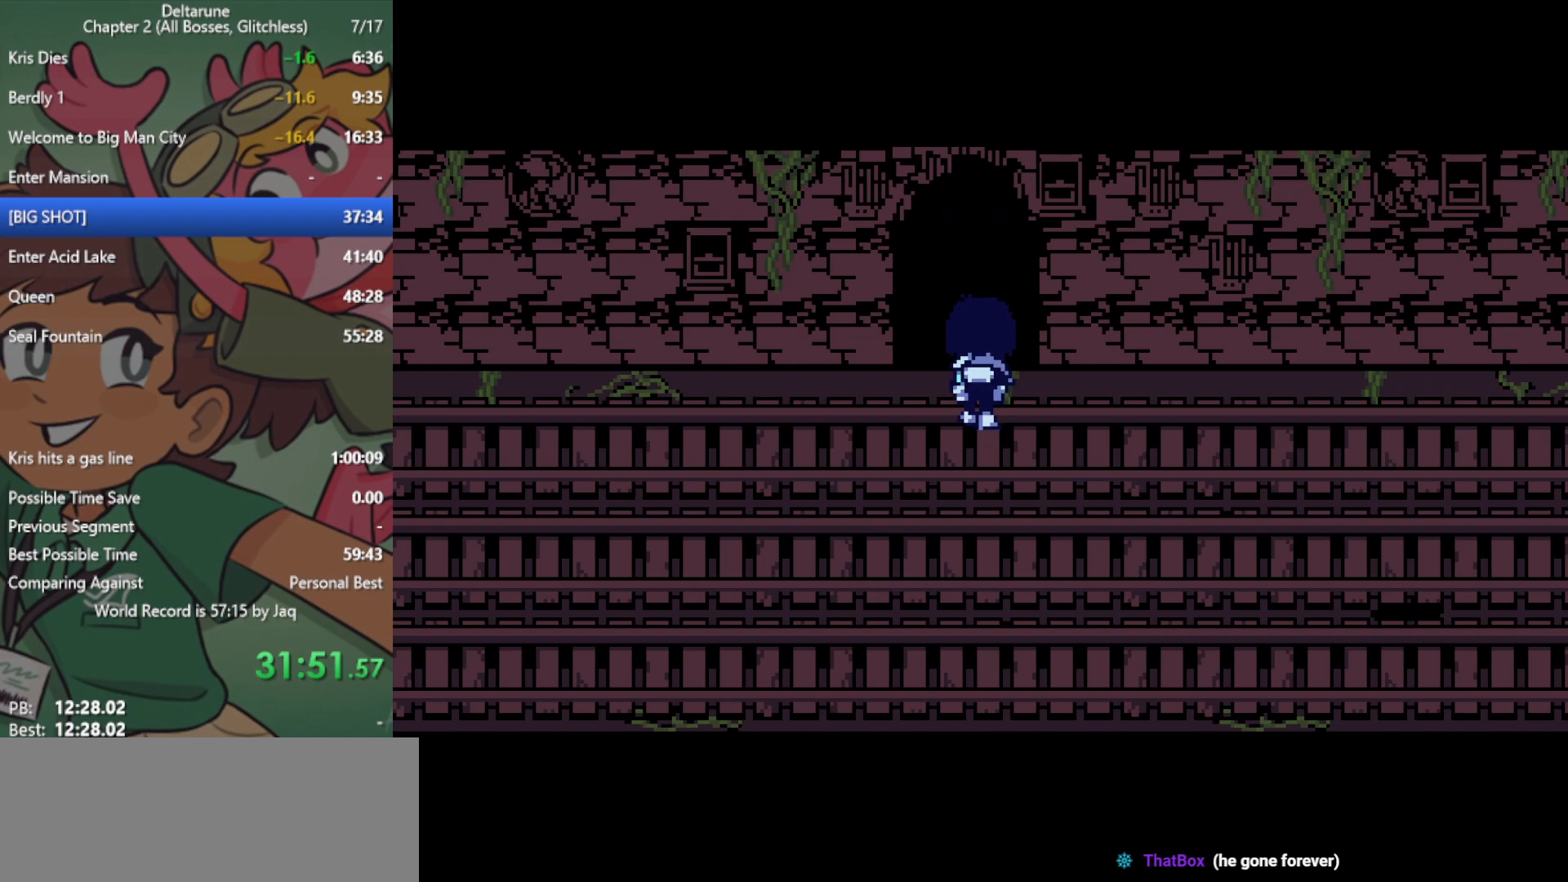
{"keys": ["up", "x"], "events": []}
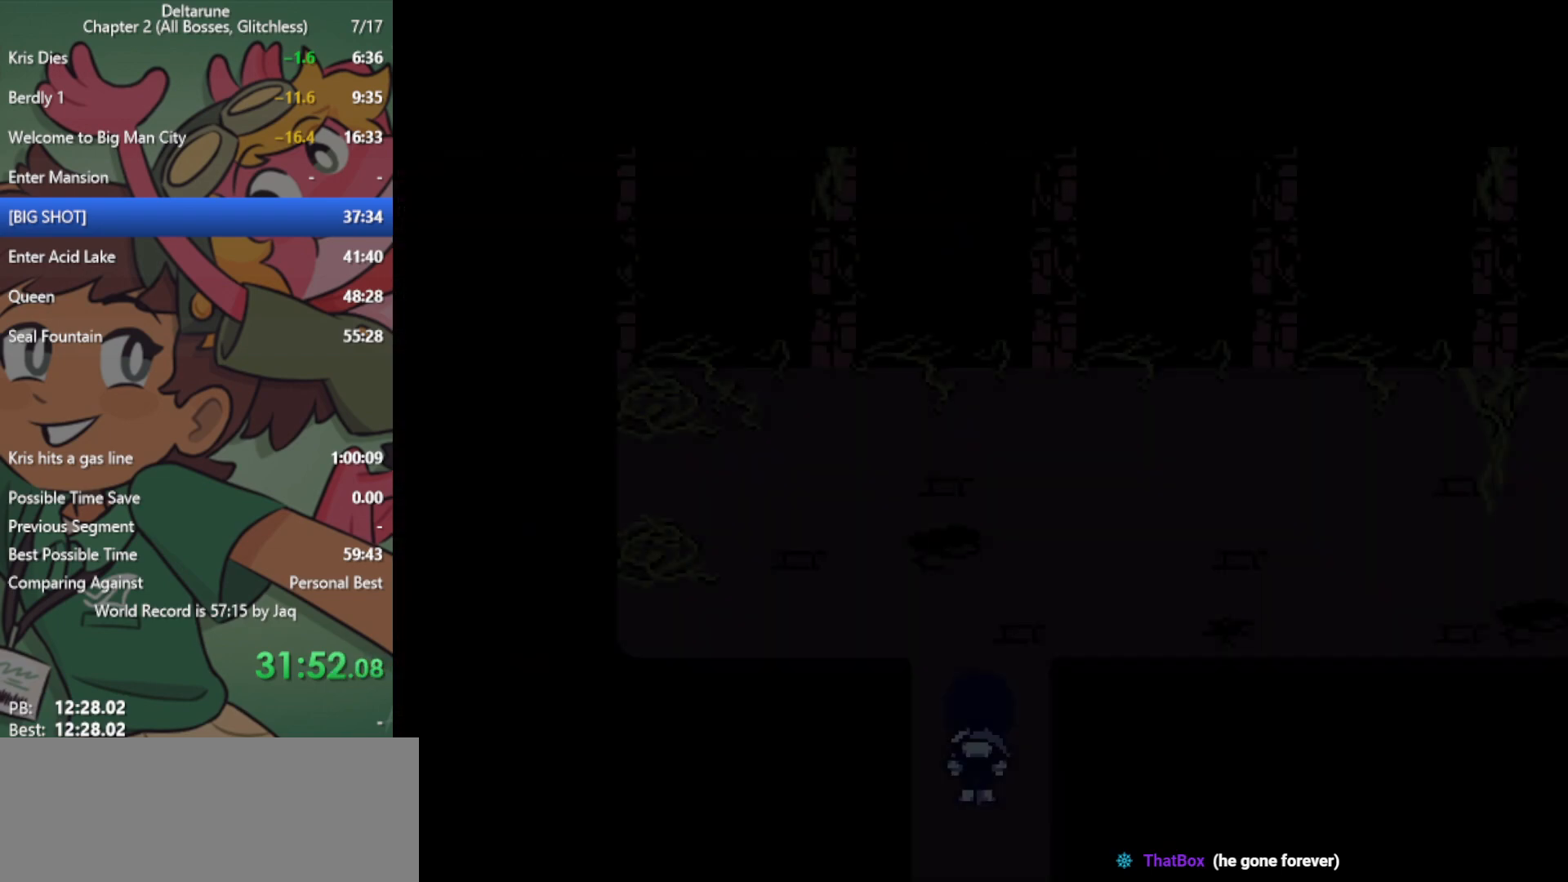
{"keys": ["right", "up", "x"], "events": [[400, "right", "down"]]}
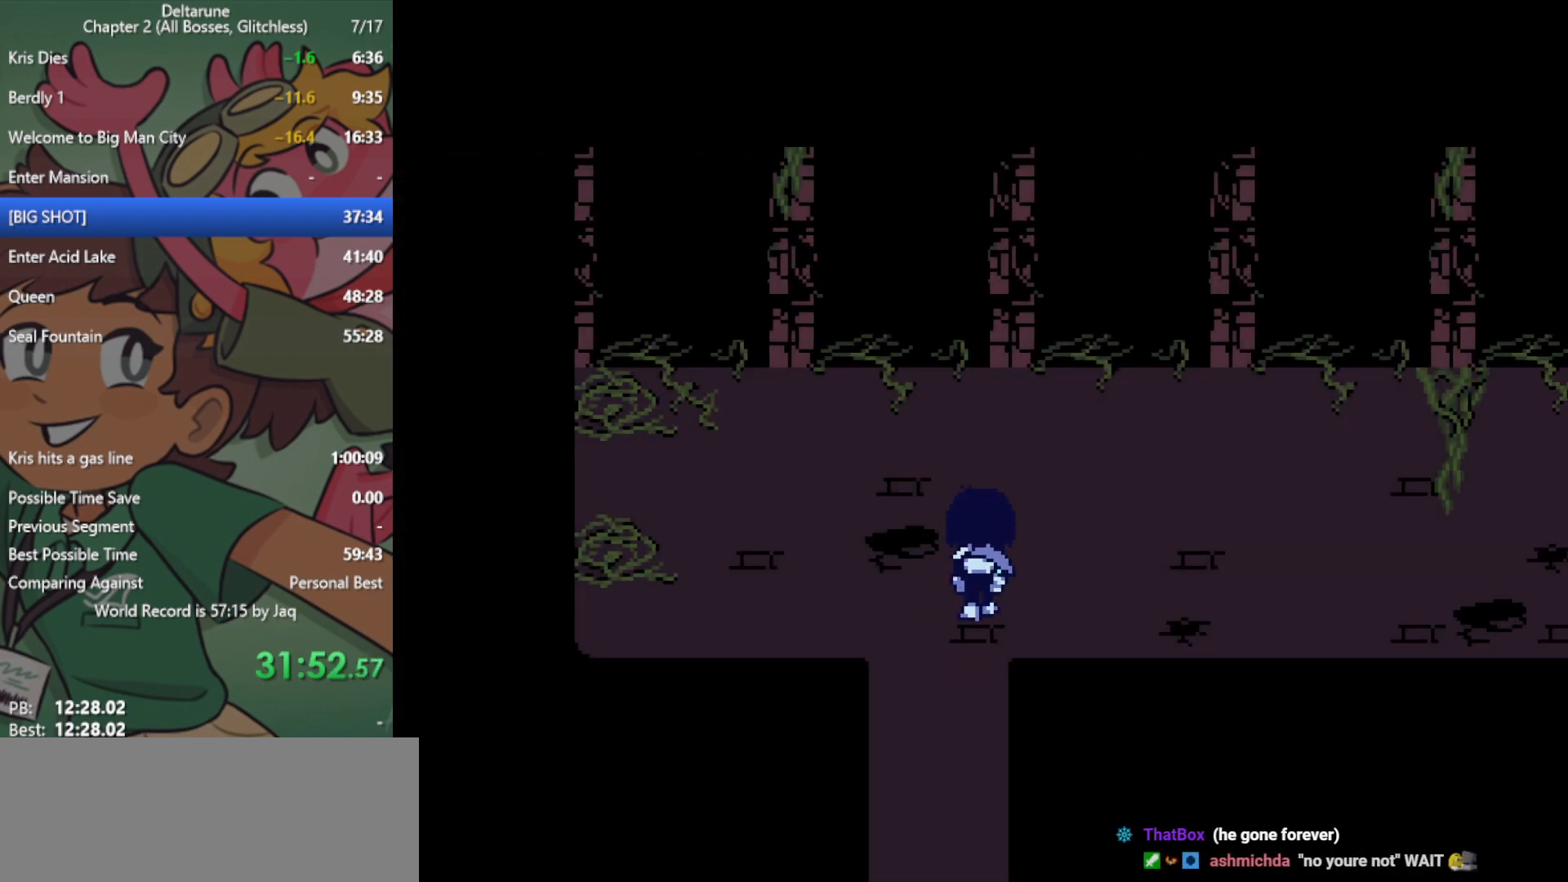
{"keys": ["right", "x"], "events": [[183, "up", "up"]]}
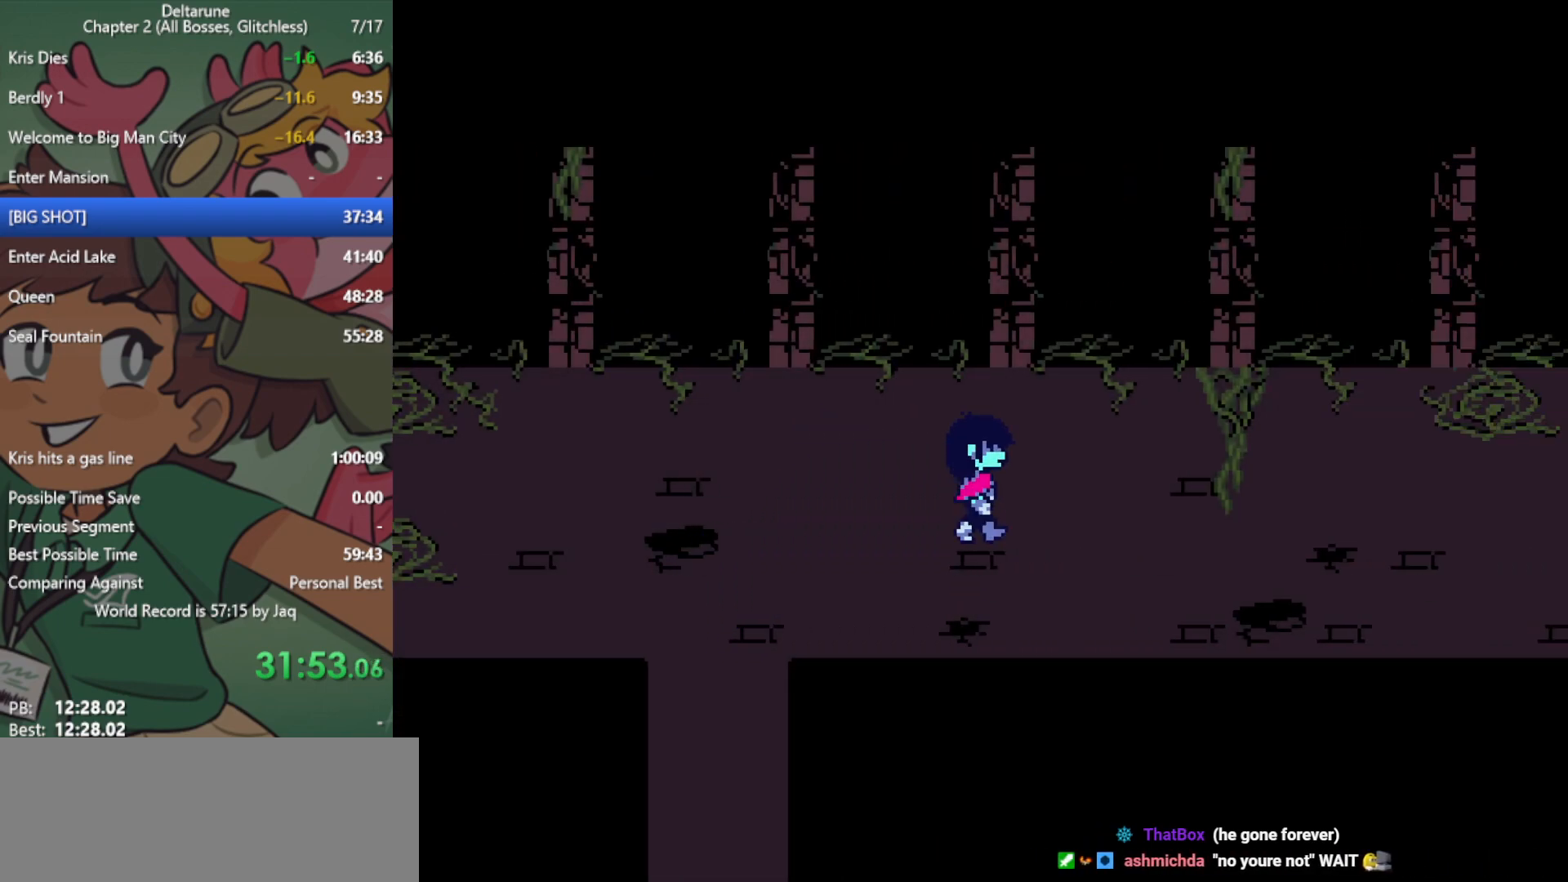
{"keys": ["right", "x"], "events": [[233, "up", "down"], [283, "up", "up"]]}
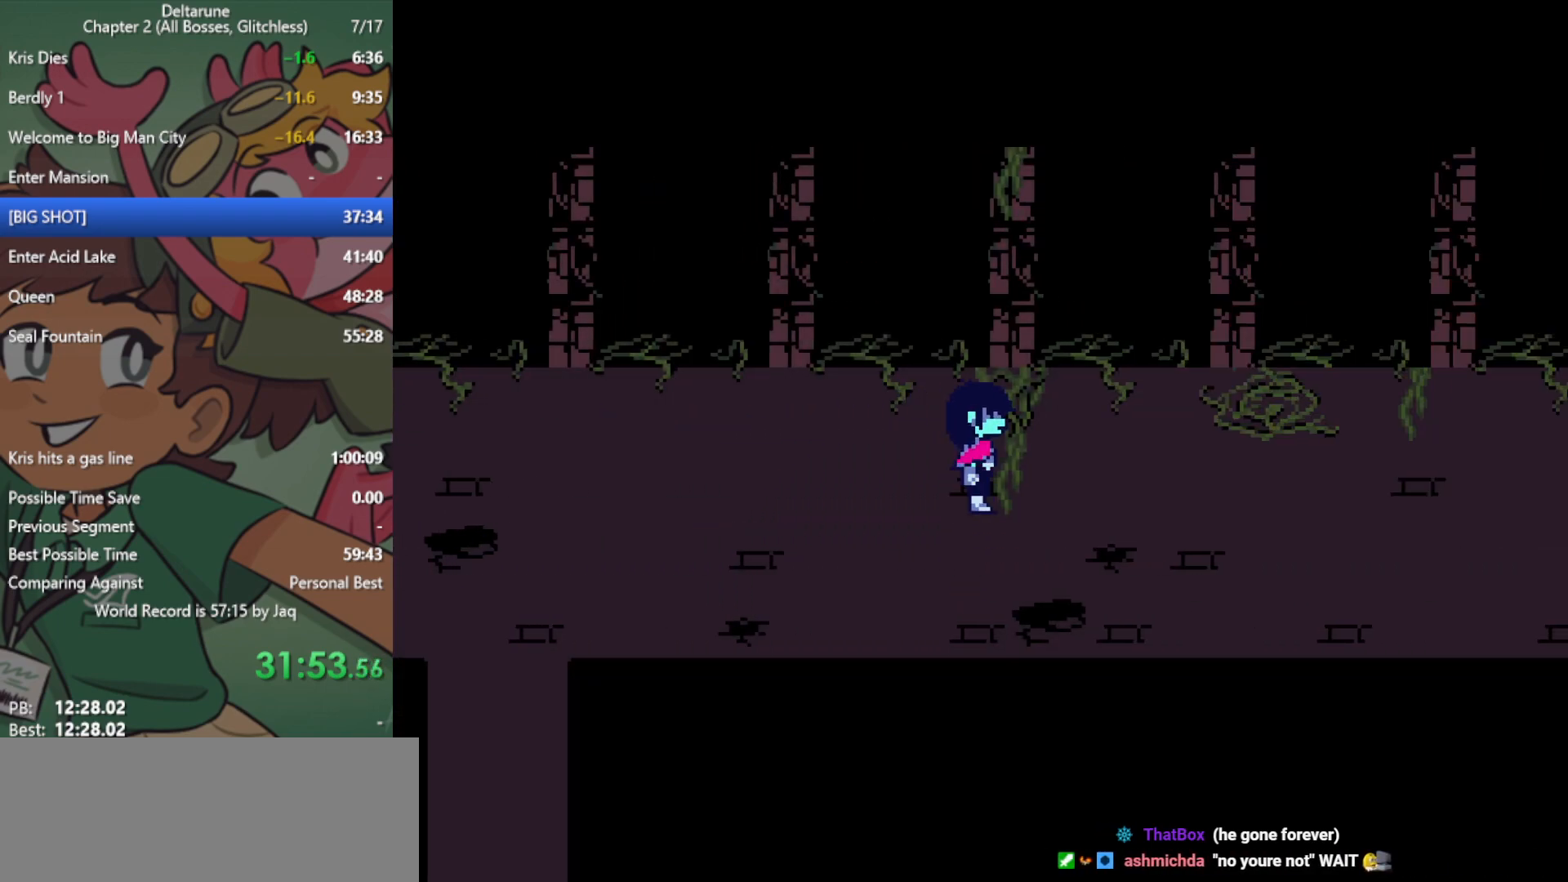
{"keys": ["right", "x"], "events": []}
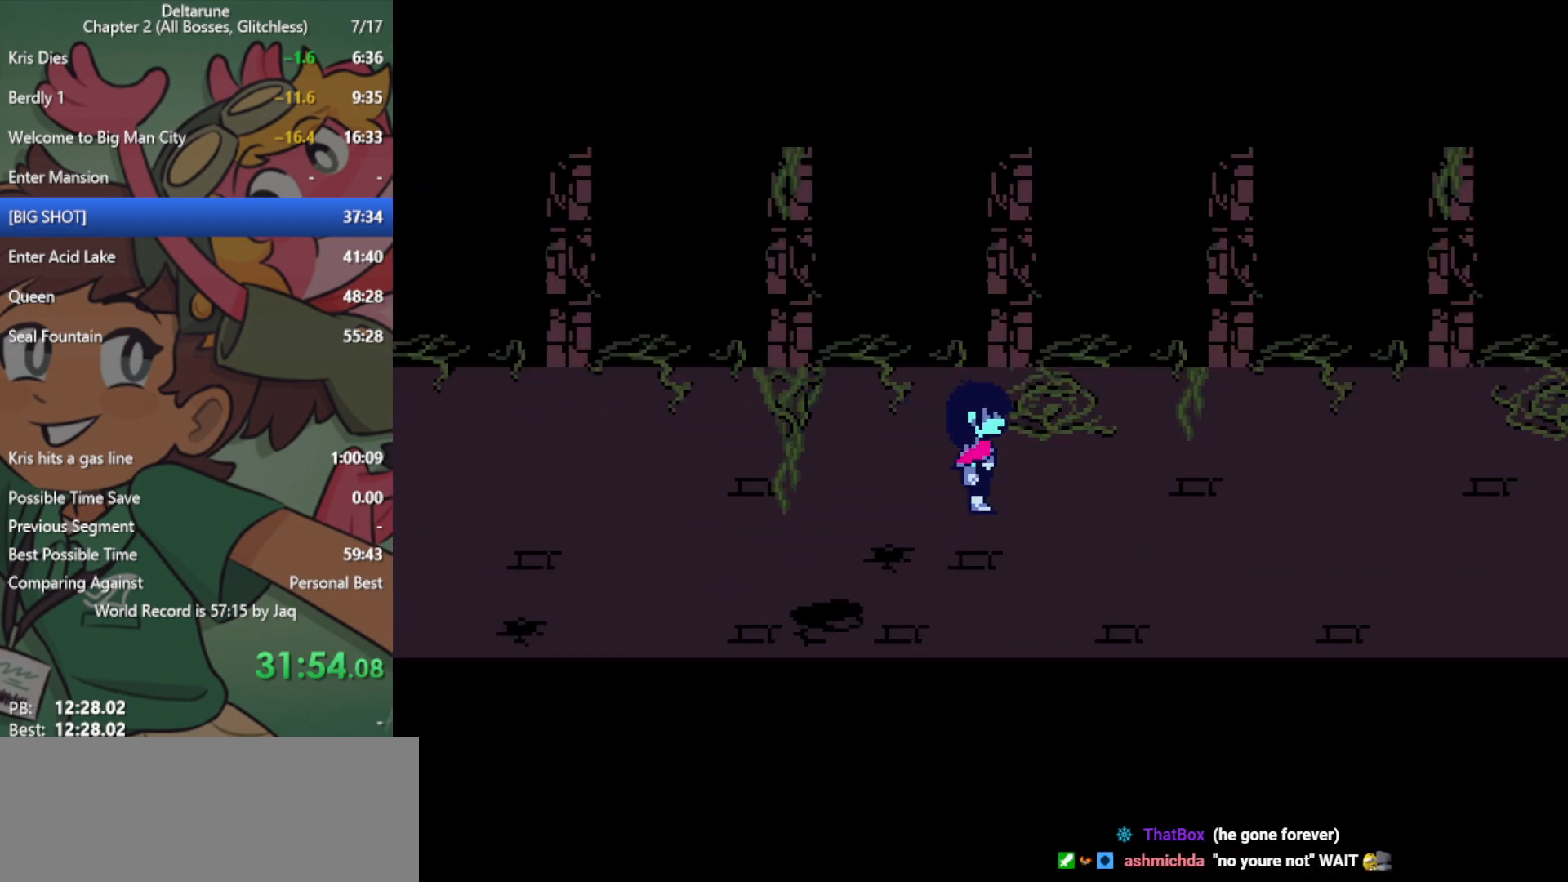
{"keys": ["right", "x"], "events": []}
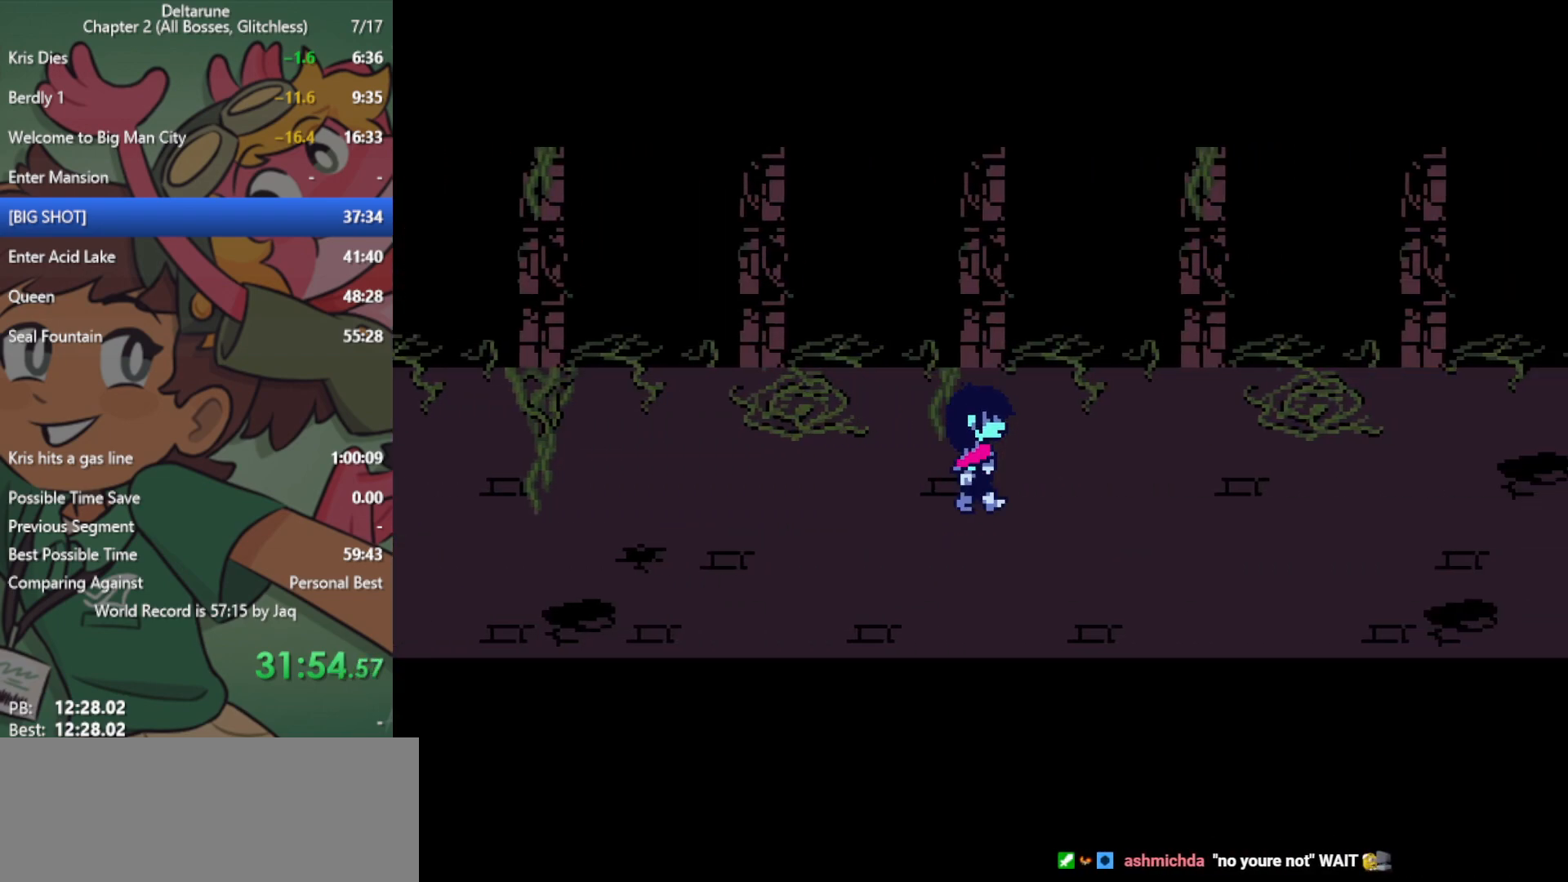
{"keys": ["right", "x"], "events": []}
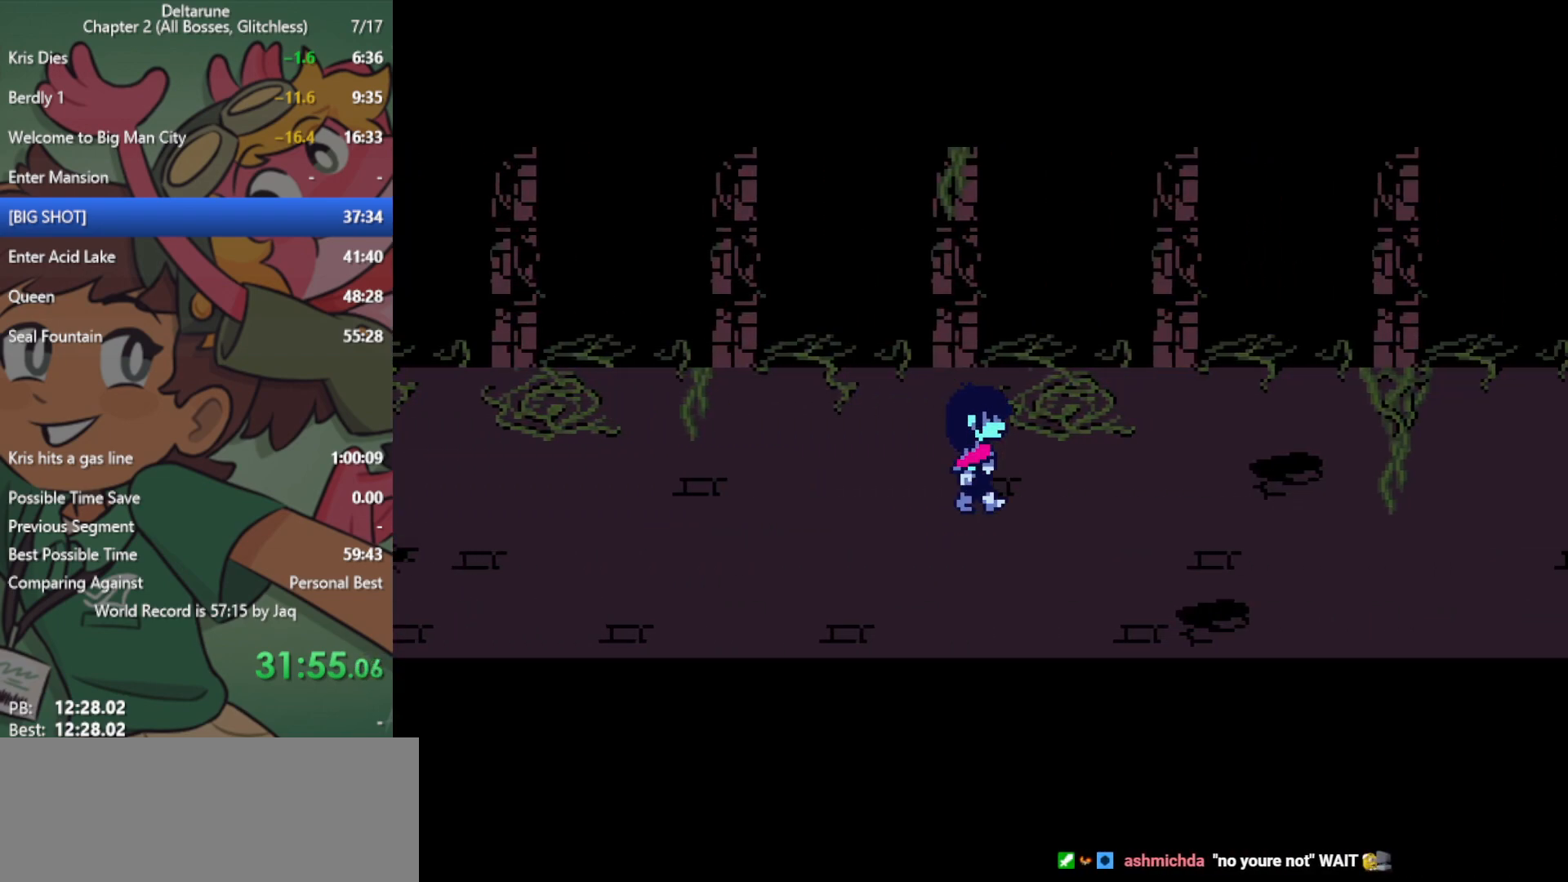
{"keys": ["right", "x"], "events": []}
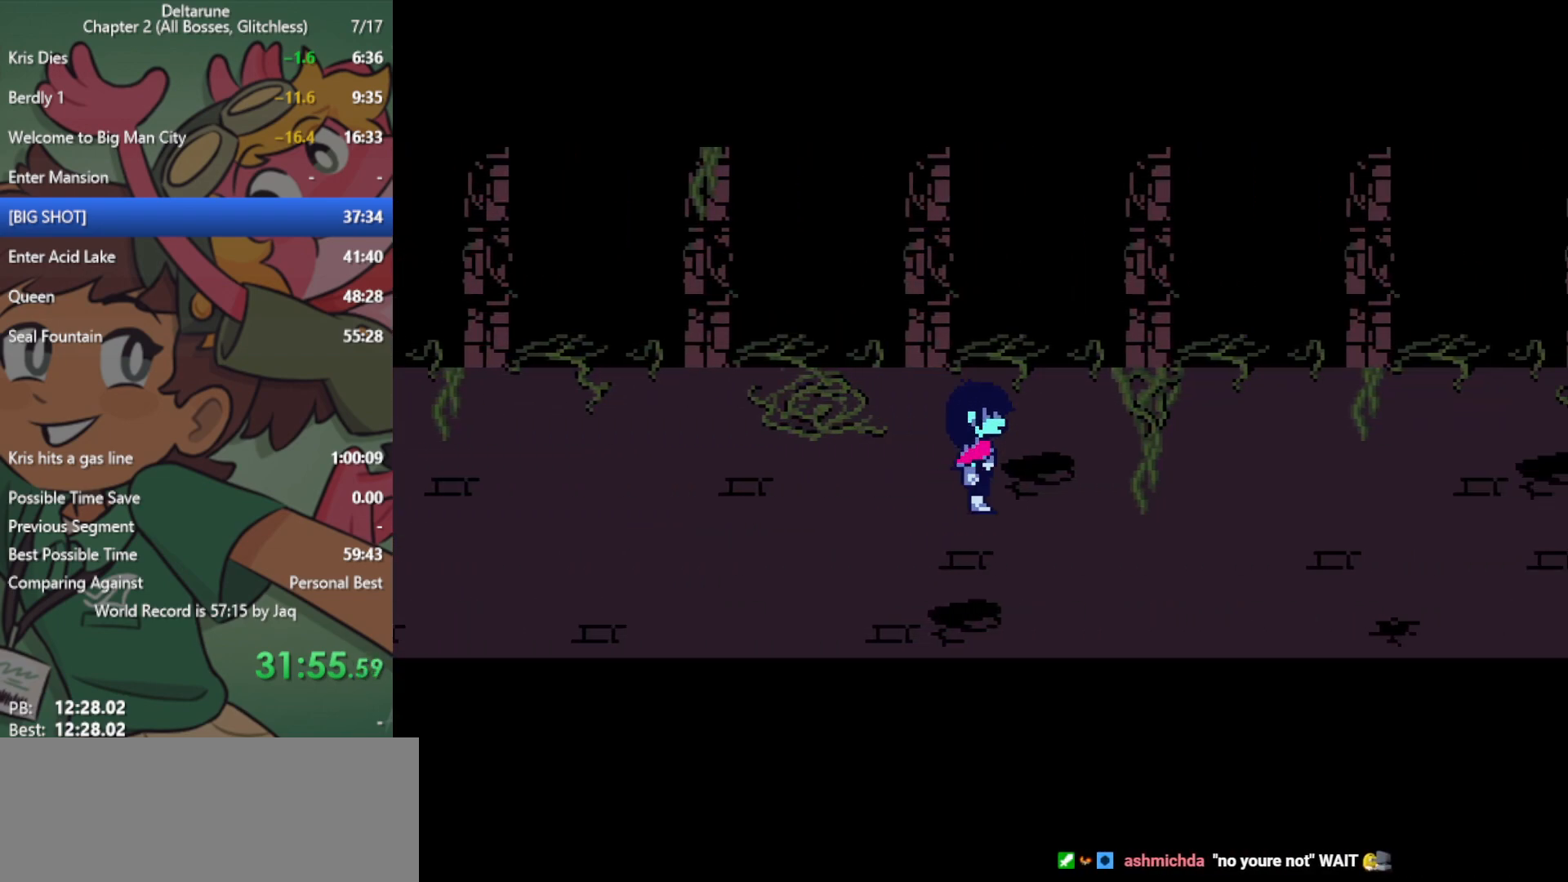
{"keys": ["right", "x"], "events": [[33, "up", "down"], [133, "up", "up"]]}